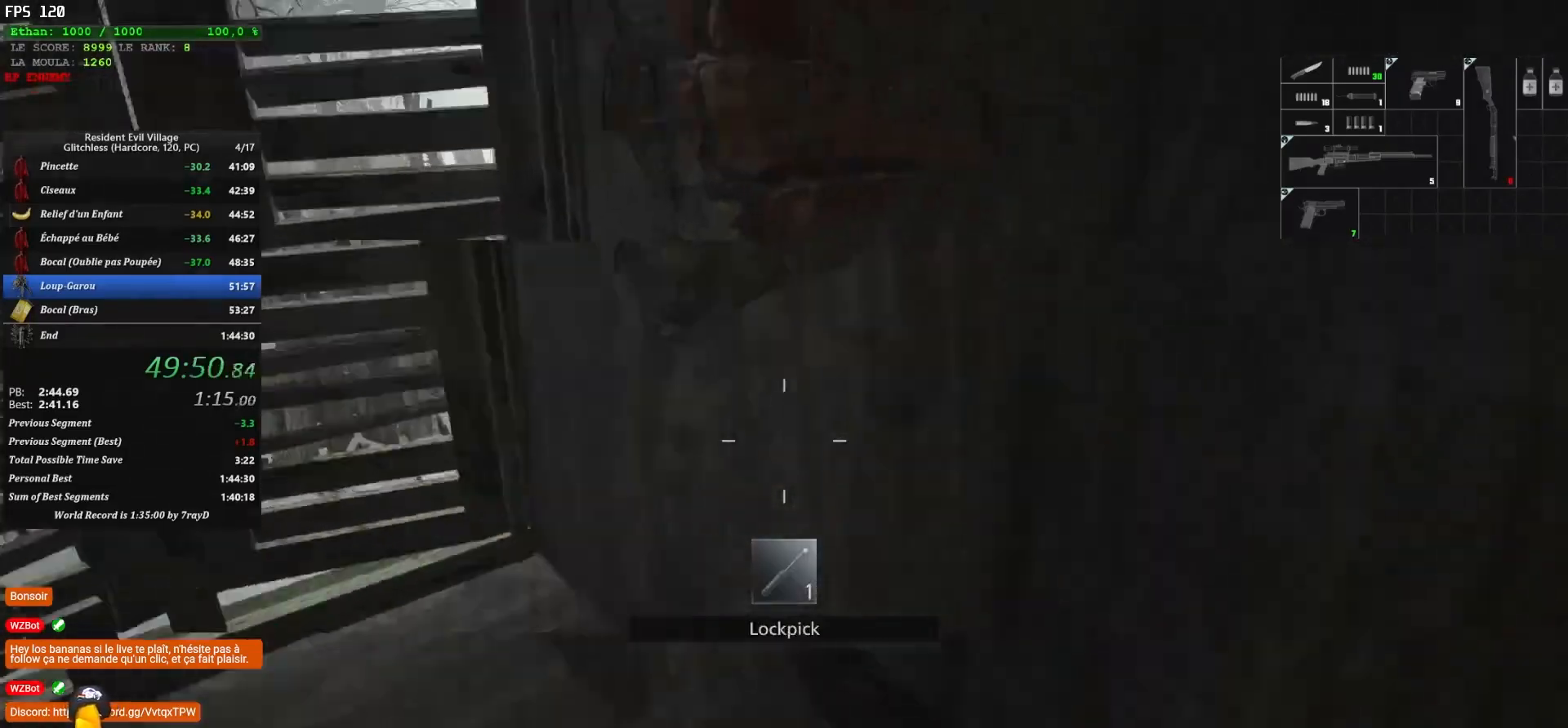
Gameplay with keyboard and mouse; each line is a JSON object with the keys and mouse buttons held at the frame after it. "events" lists presses ("down") and releases ("up") of "1", "2", "3", "4", "5", "a", "alt", "c", "caps_lock", "ctrl", "d", "e", "escape", "f", "g", "q", "r", "s", "shift", "space", "t", "tab", "v", "w", "x", "z", "mouse_left", "mouse_wheel" and "mouse_right" between this image and that frame as [ms after this image, input, new state], when the widget could be followed in between. "mouse_left", "mouse_wheel", "mouse_right" = the "left", "wheel", "right" buttons of the "mouse" list. No other keys are recorded. "wheel" means that the mouse wheel is clicked or scrolled. "mouse_move" is the direction in which the mouse moves at that frame (one of eight, or "still"), when it could be read.
{"keys": ["shift", "z"], "mouse": [], "mouse_move": "up-left", "events": [[167, "d", "down"], [500, "d", "up"]]}
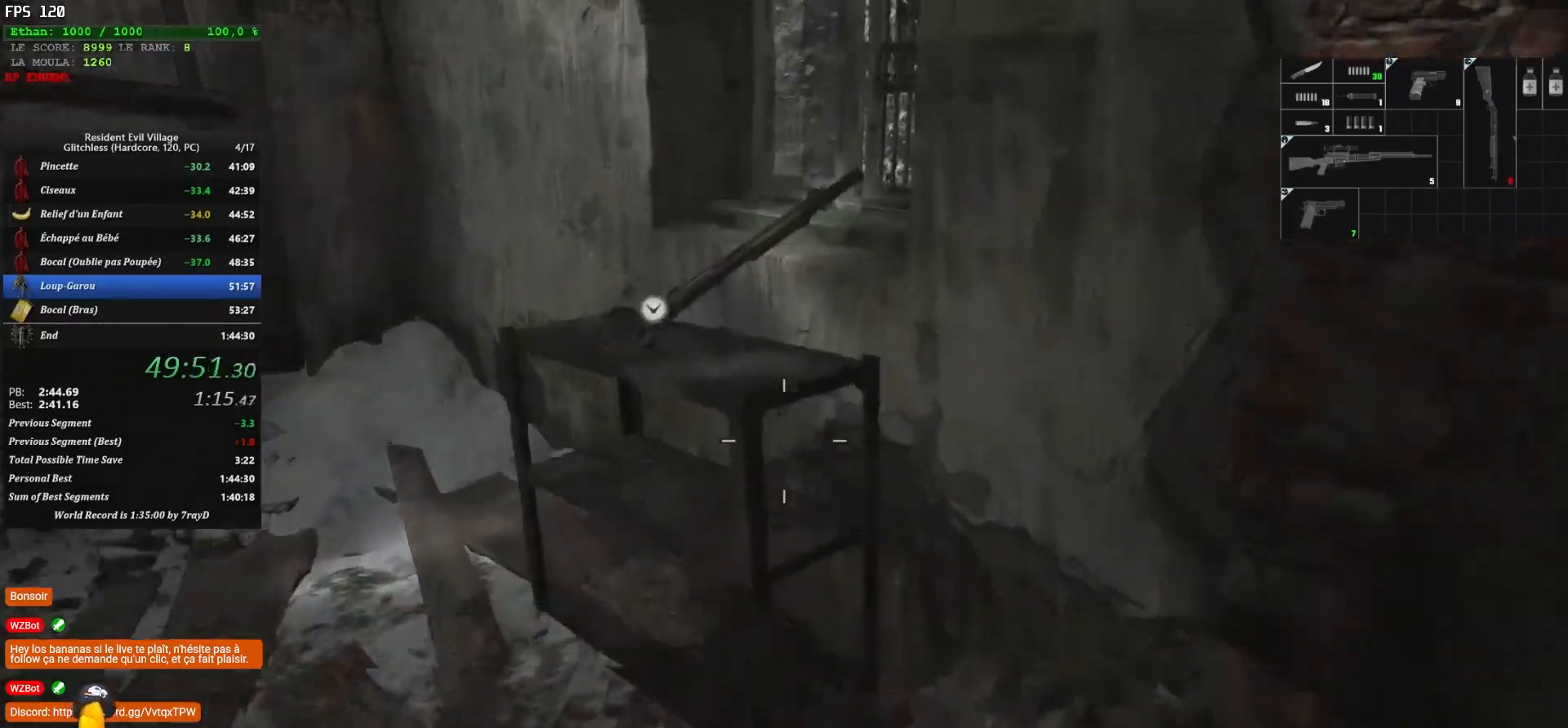
{"keys": ["q", "shift", "z"], "mouse": [], "mouse_move": "down", "events": [[117, "q", "down"]]}
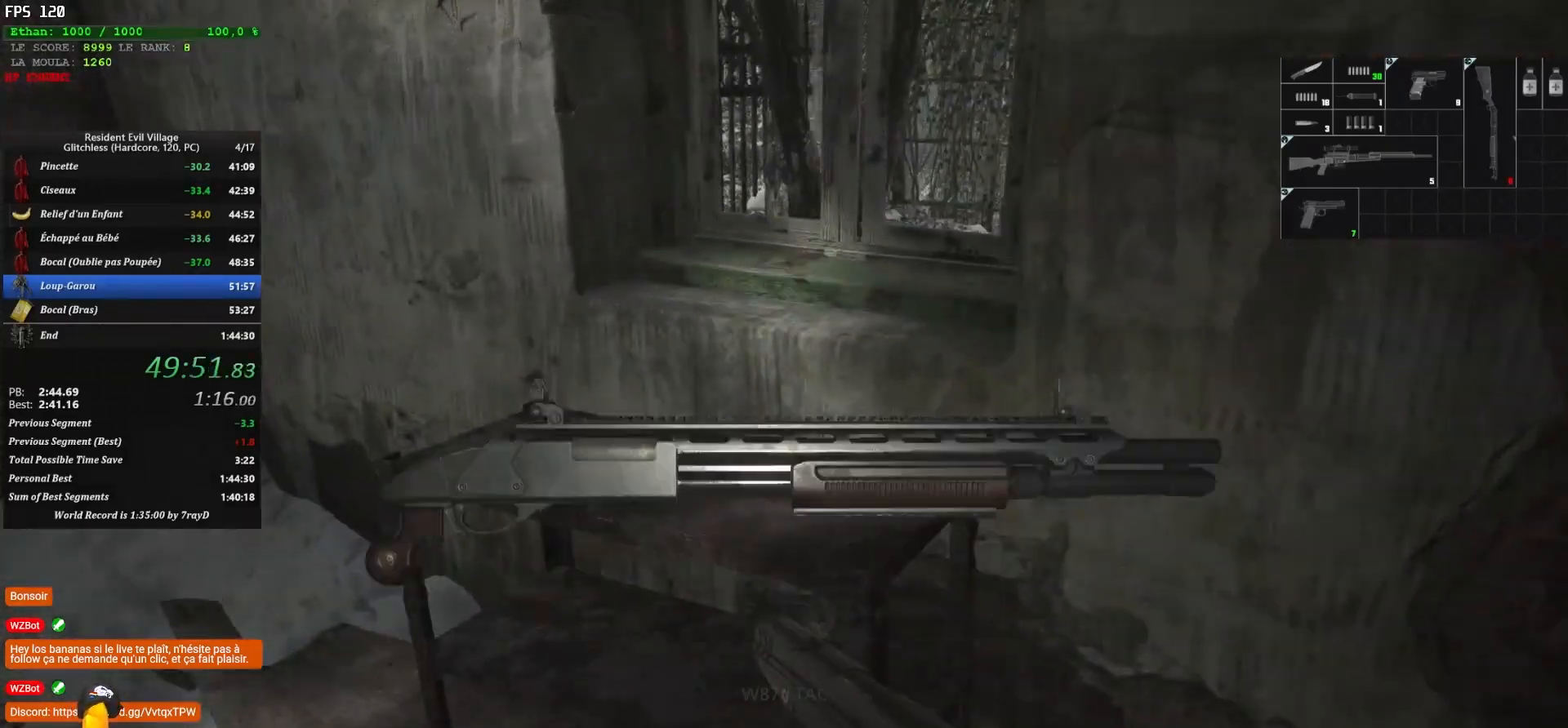
{"keys": ["d", "shift", "z"], "mouse": [], "mouse_move": "down-right", "events": [[267, "d", "down"], [267, "q", "up"]]}
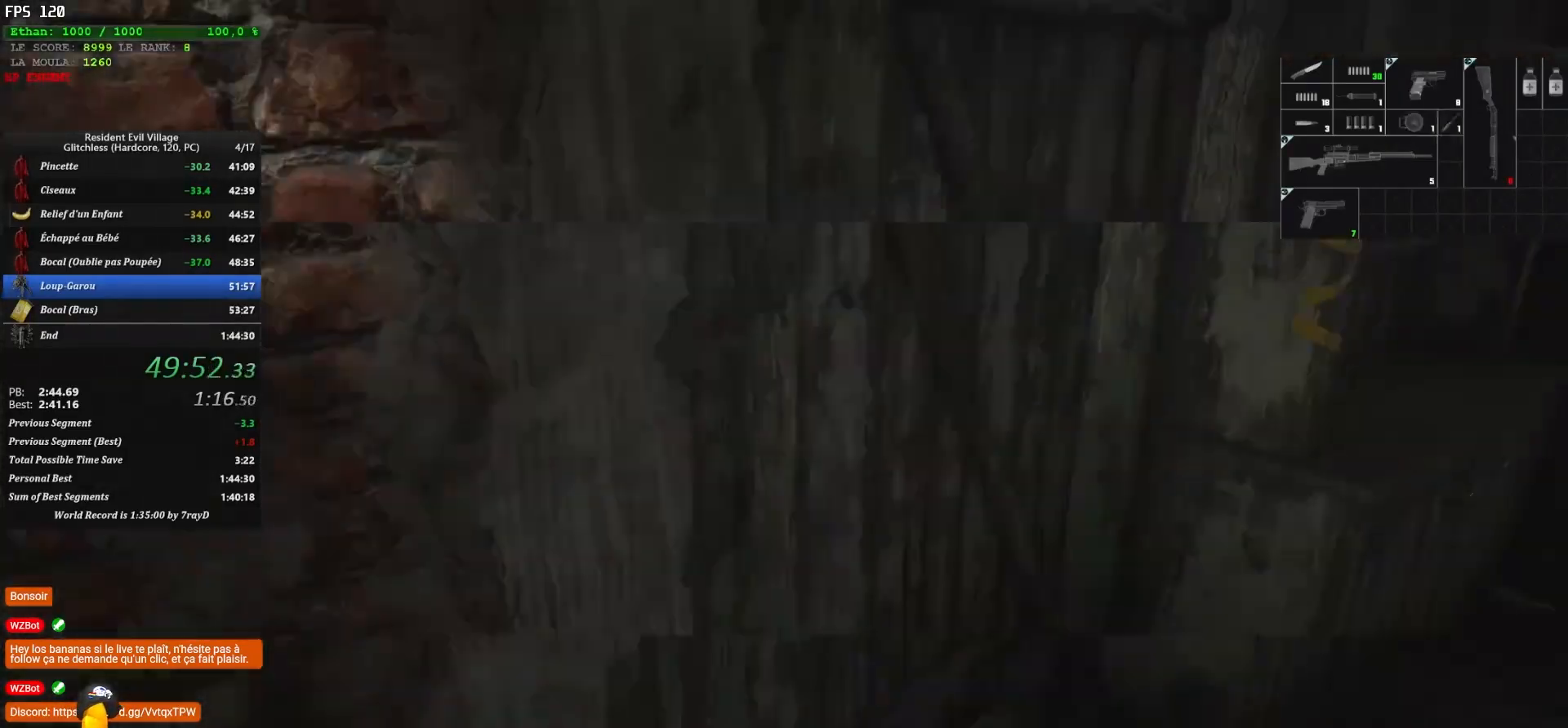
{"keys": ["d", "shift", "z"], "mouse": [], "mouse_move": "right", "events": []}
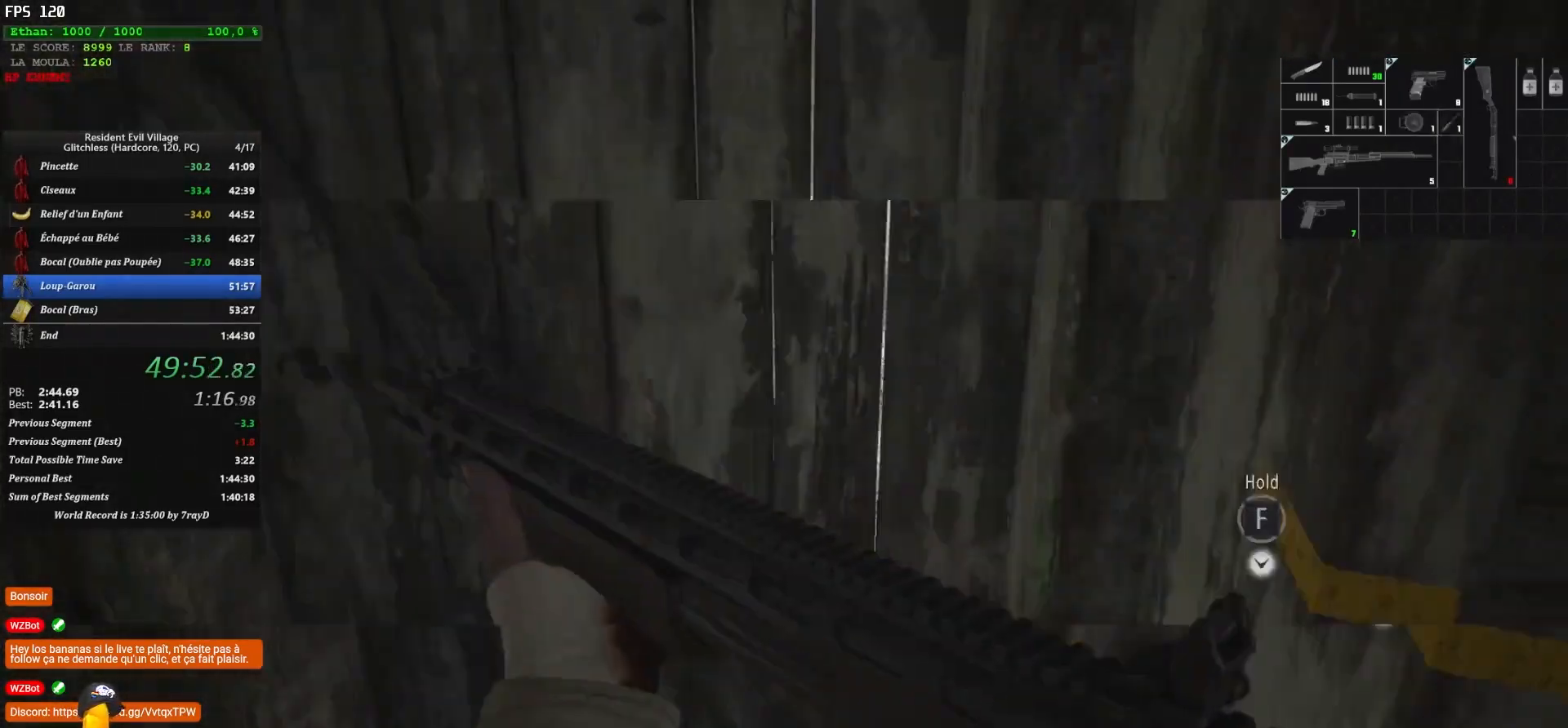
{"keys": ["shift", "z"], "mouse": [], "mouse_move": "up-right", "events": [[83, "d", "up"]]}
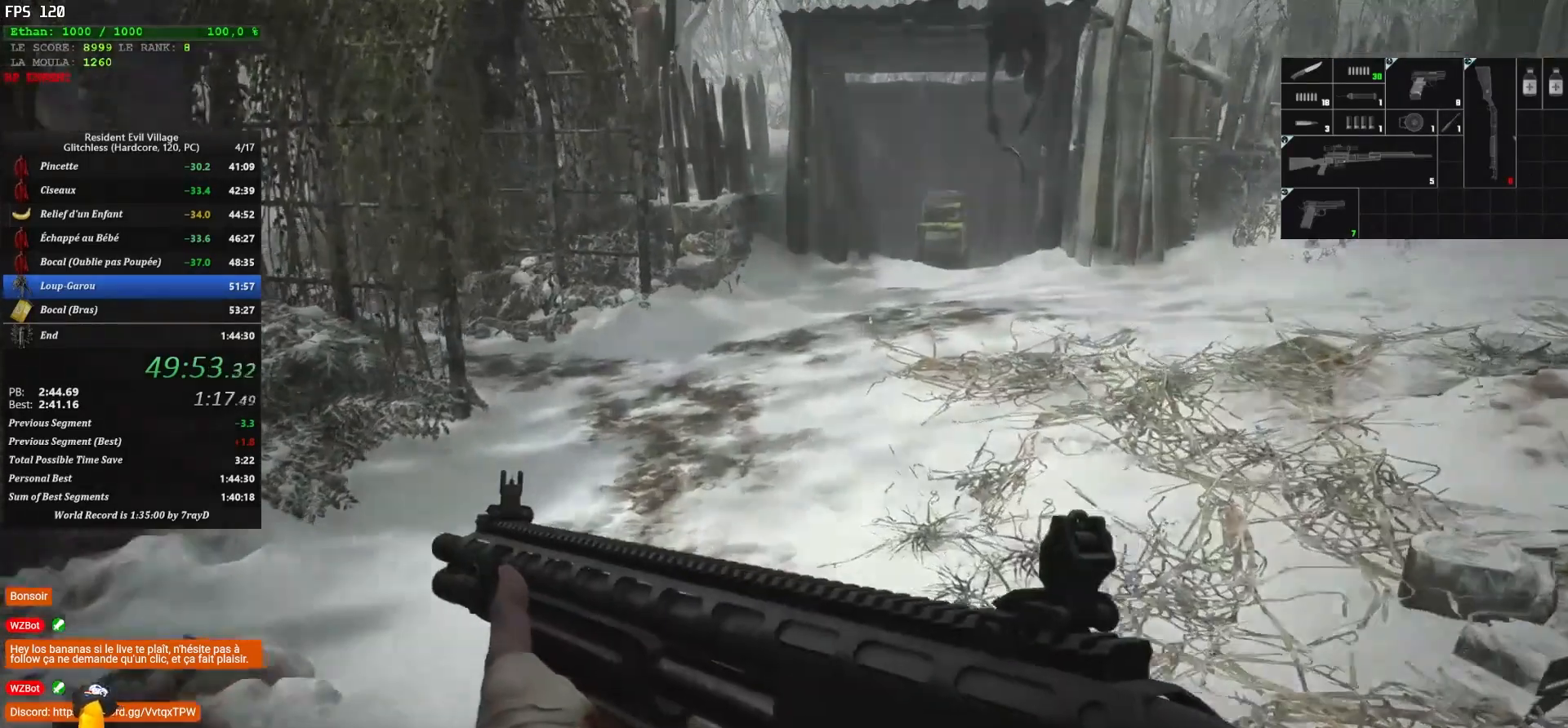
{"keys": ["shift", "z"], "mouse": [], "mouse_move": "left", "events": []}
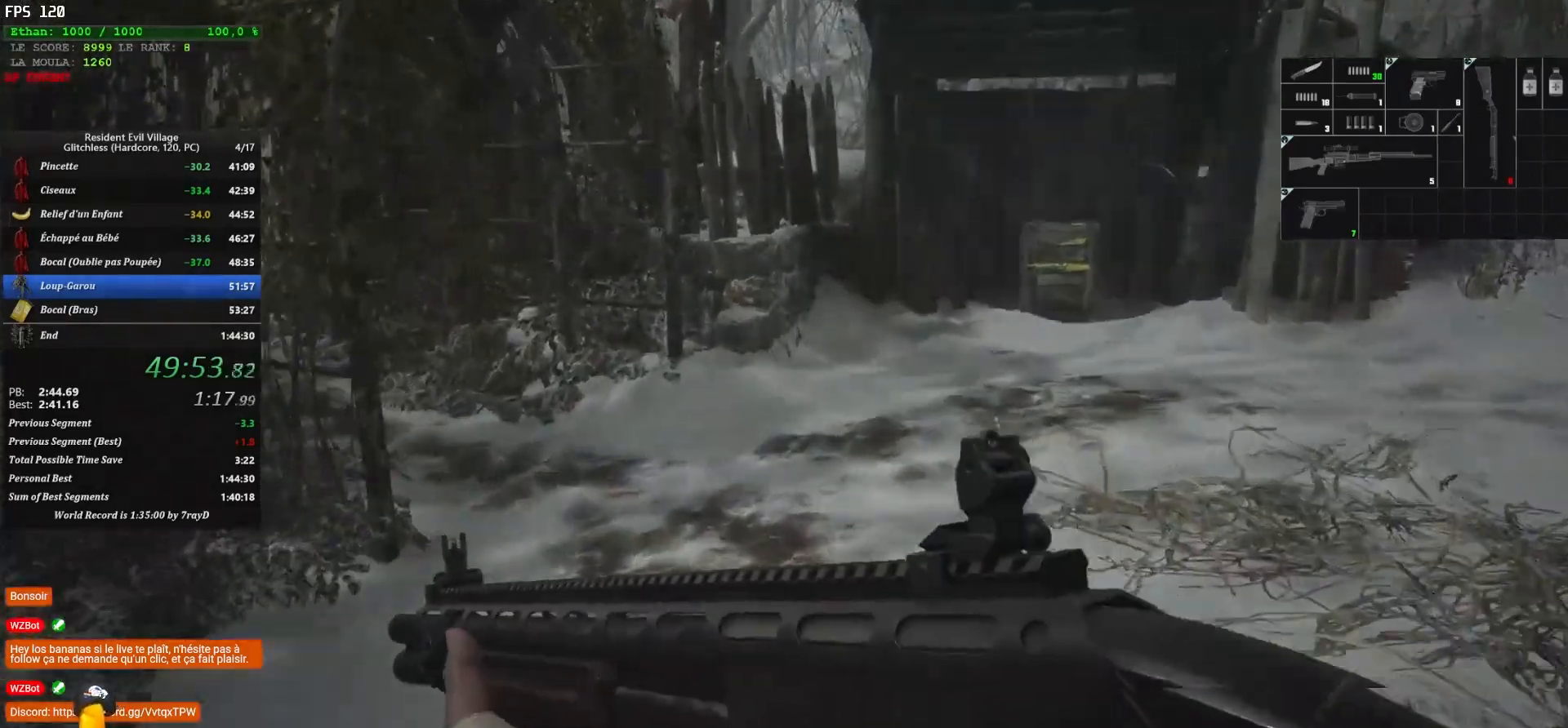
{"keys": ["shift", "z"], "mouse": [], "mouse_move": "down", "events": []}
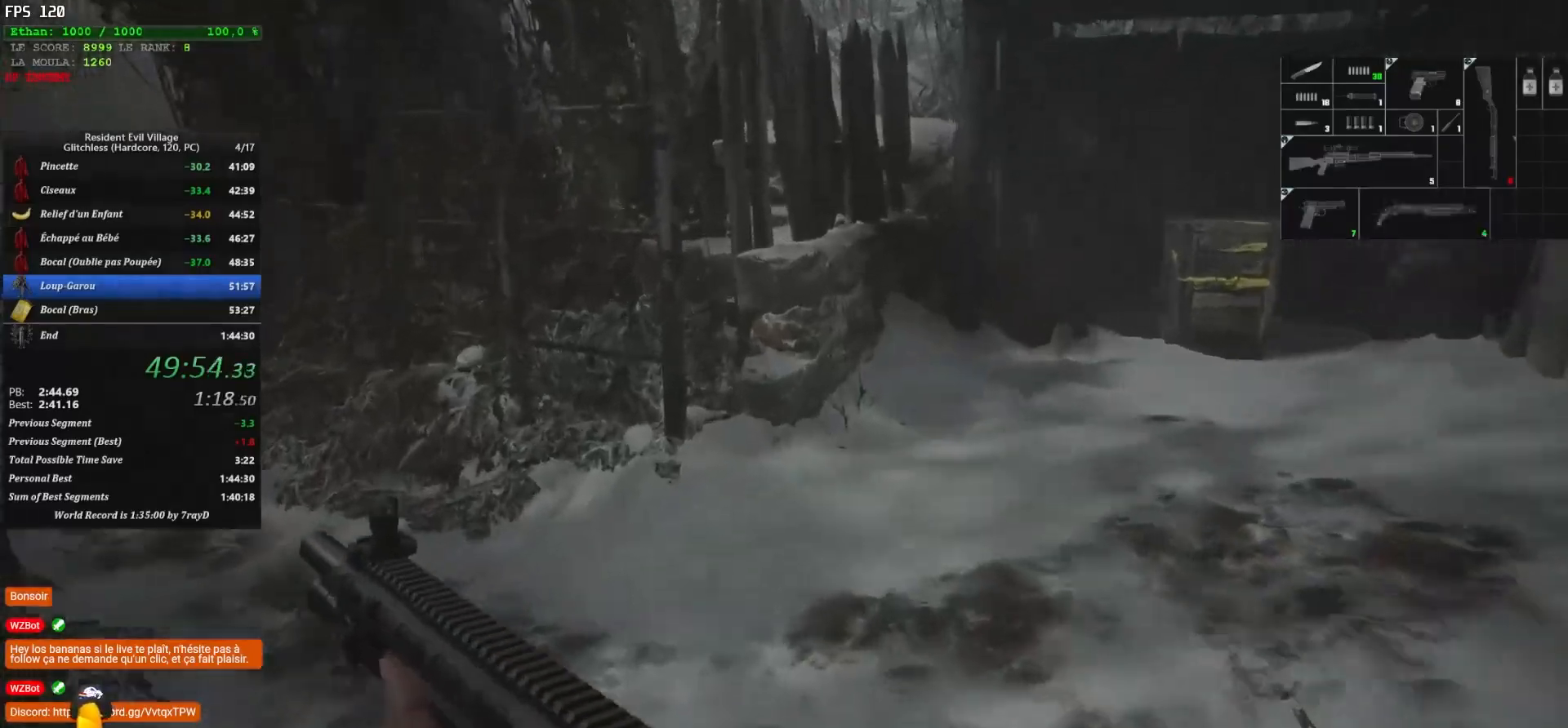
{"keys": ["shift", "z"], "mouse": [], "mouse_move": "up", "events": []}
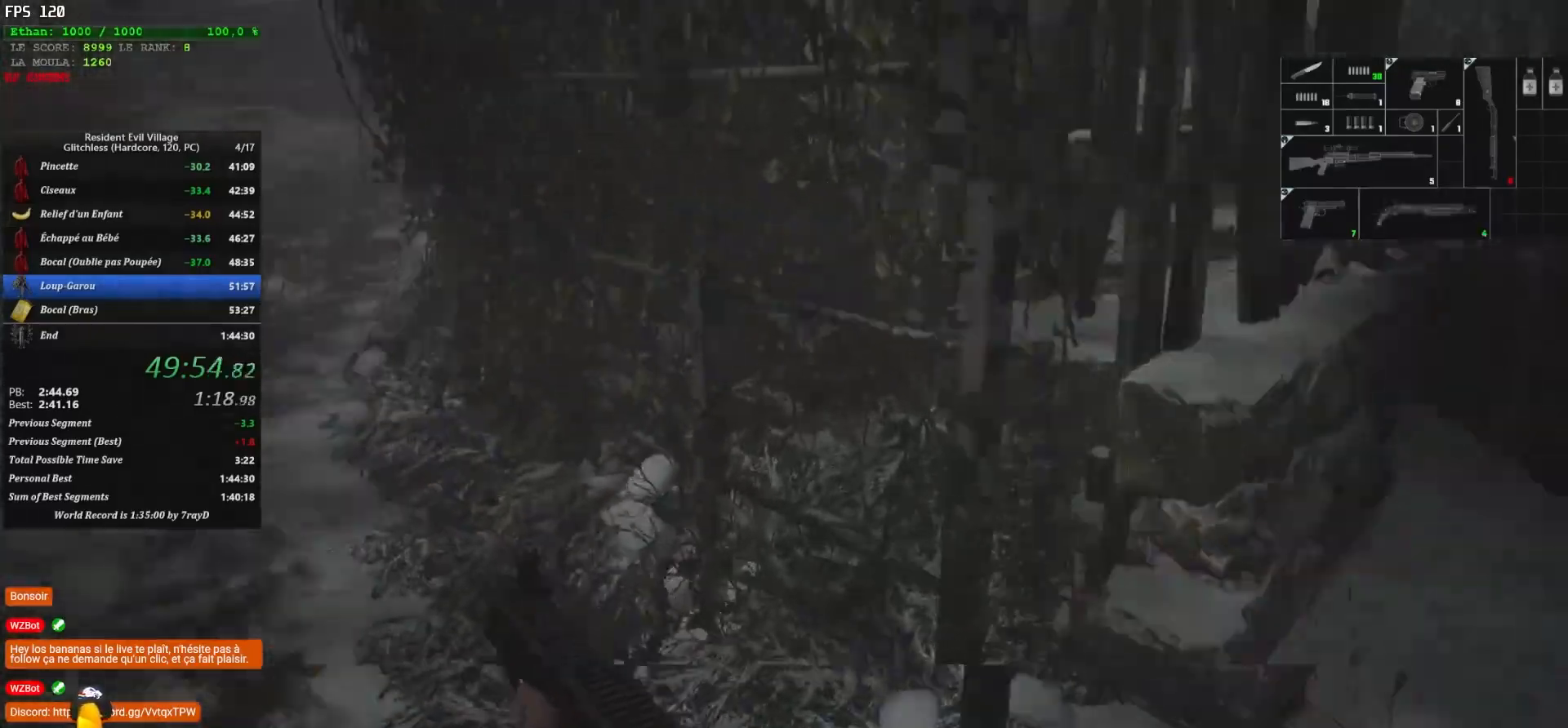
{"keys": ["shift", "z"], "mouse": [], "mouse_move": "still", "events": []}
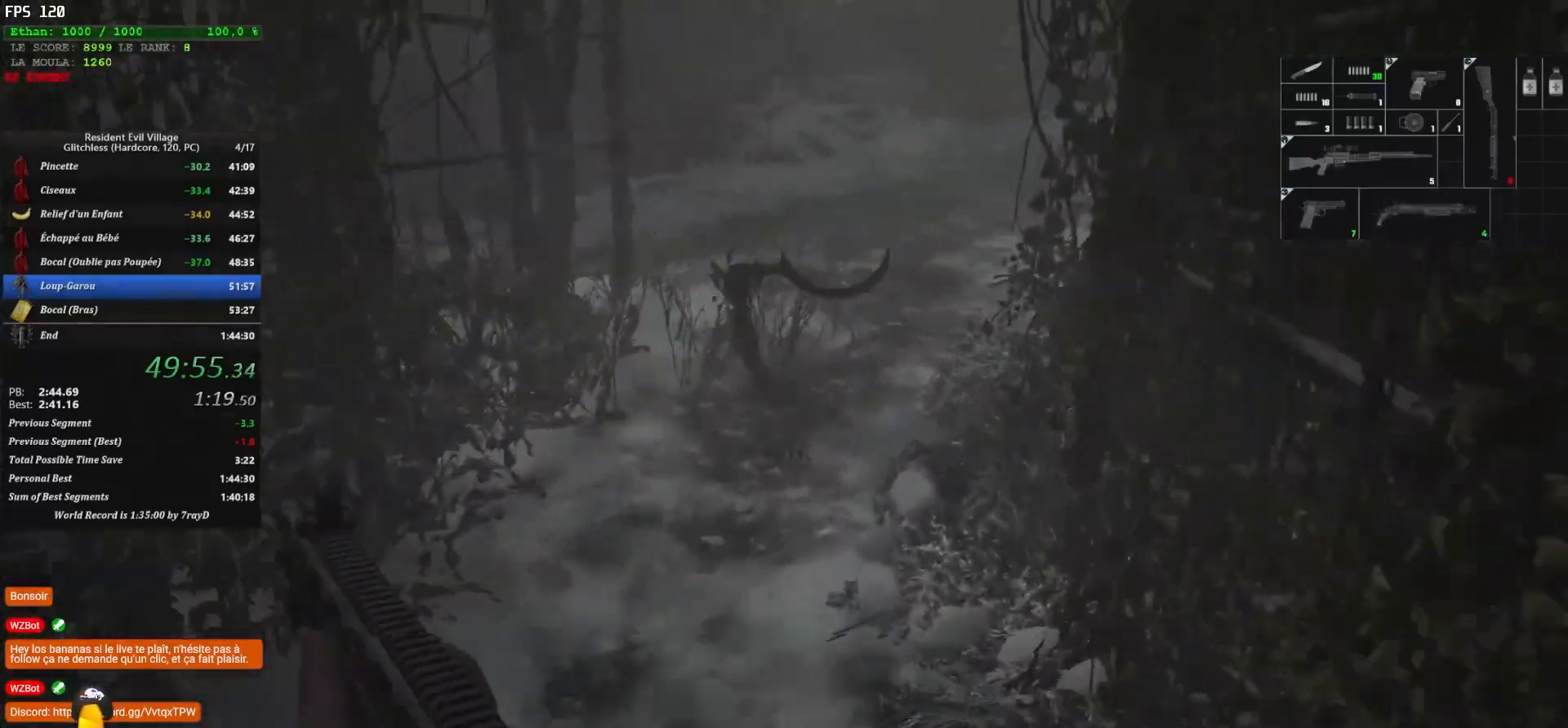
{"keys": ["shift", "z"], "mouse": [], "mouse_move": "up-right", "events": []}
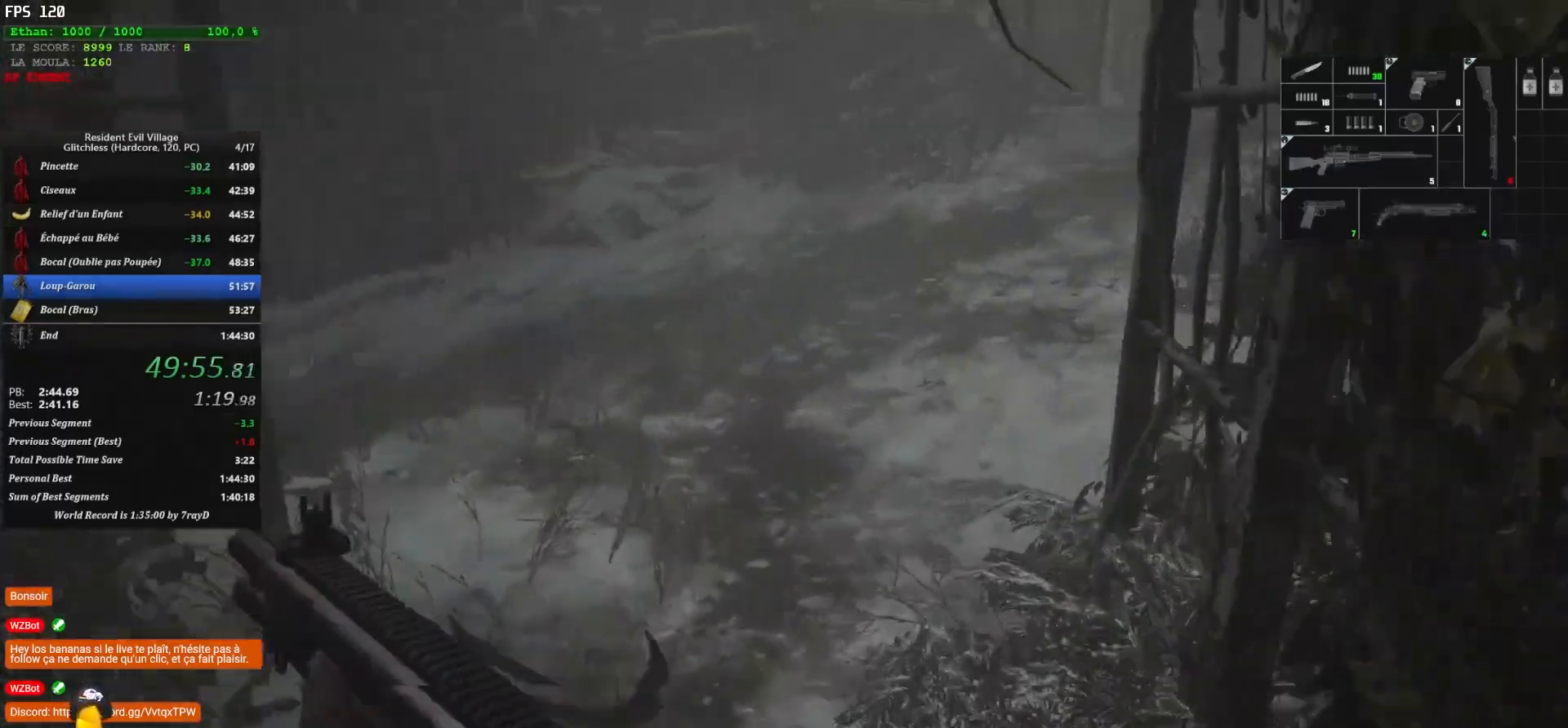
{"keys": ["shift", "z"], "mouse": [], "mouse_move": "right", "events": []}
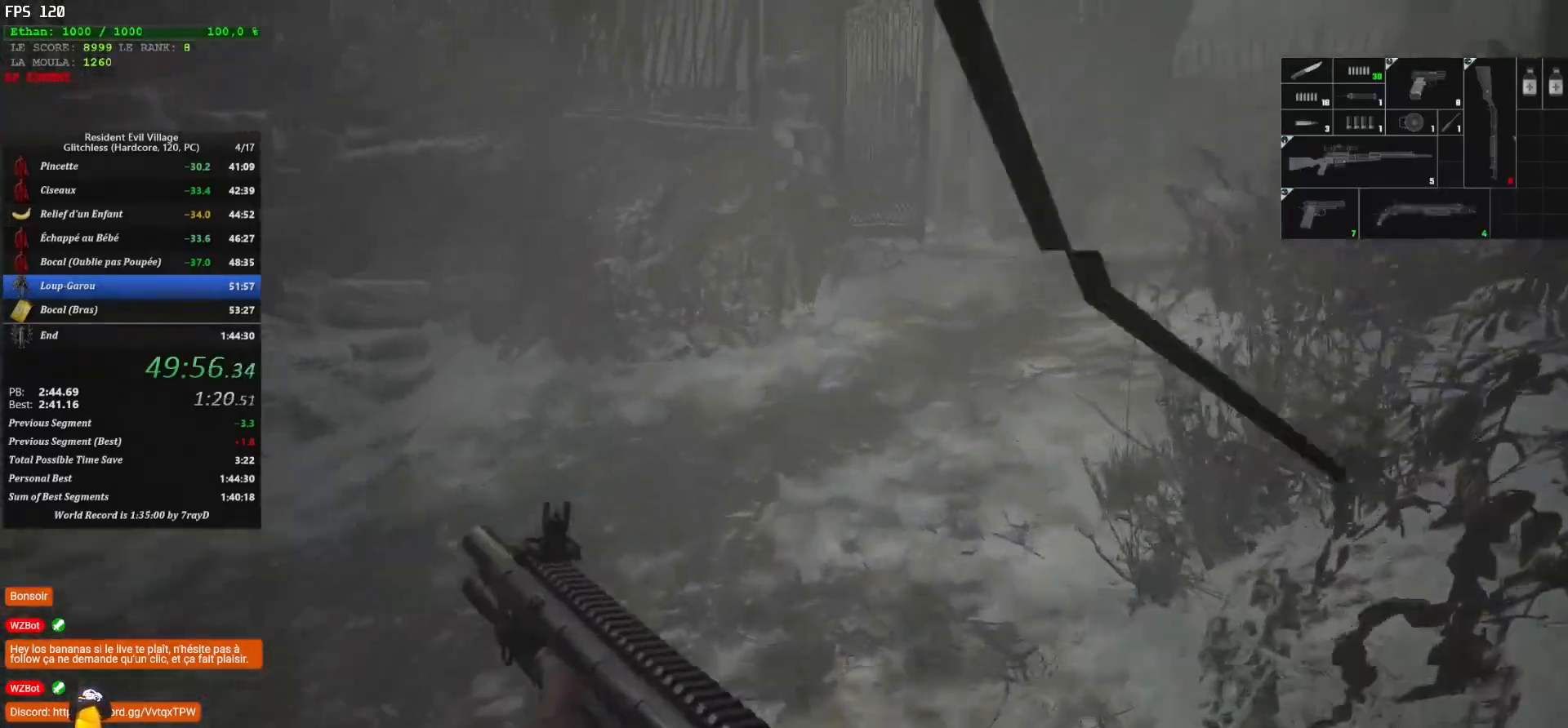
{"keys": ["2", "shift", "z"], "mouse": [], "mouse_move": "right", "events": [[433, "2", "down"]]}
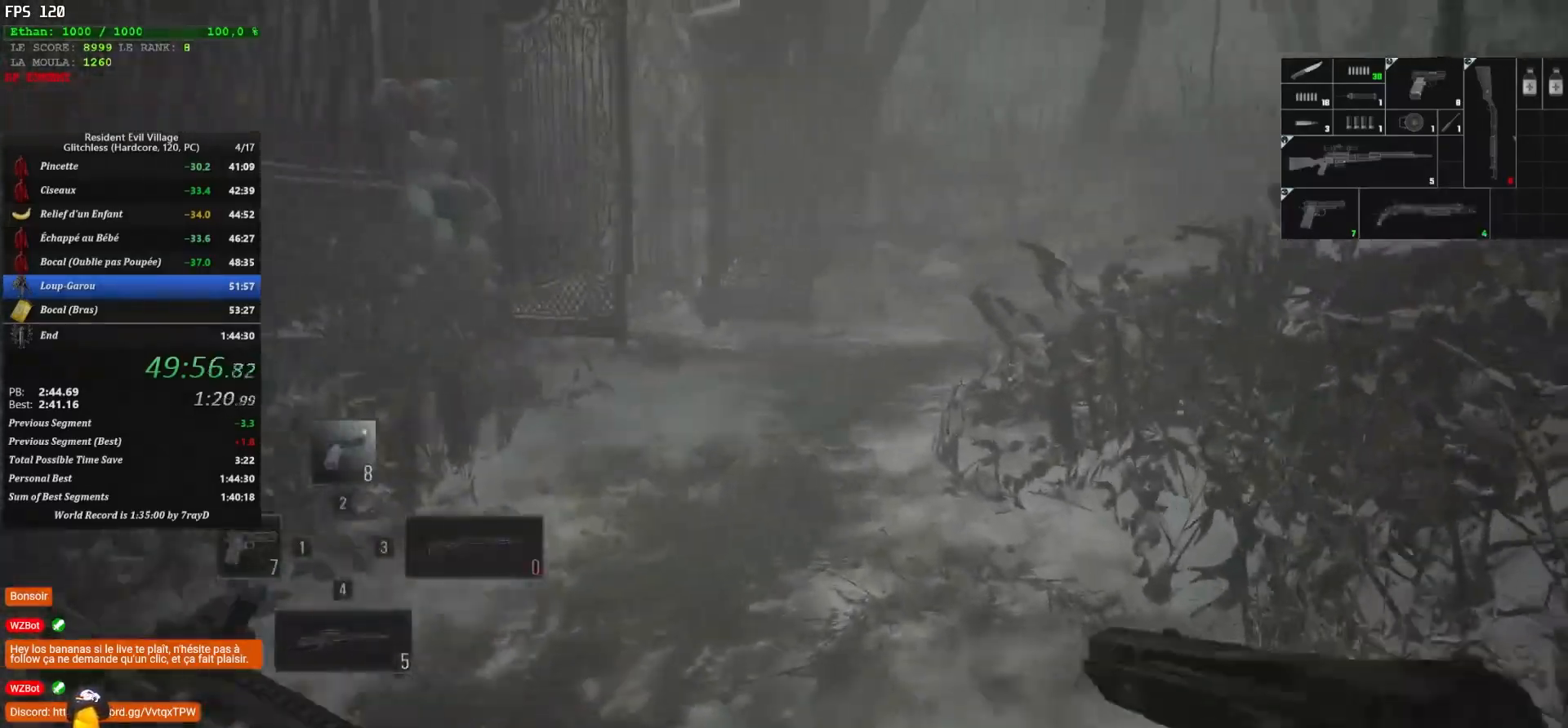
{"keys": ["shift", "z"], "mouse": [], "mouse_move": "right", "events": [[67, "2", "up"]]}
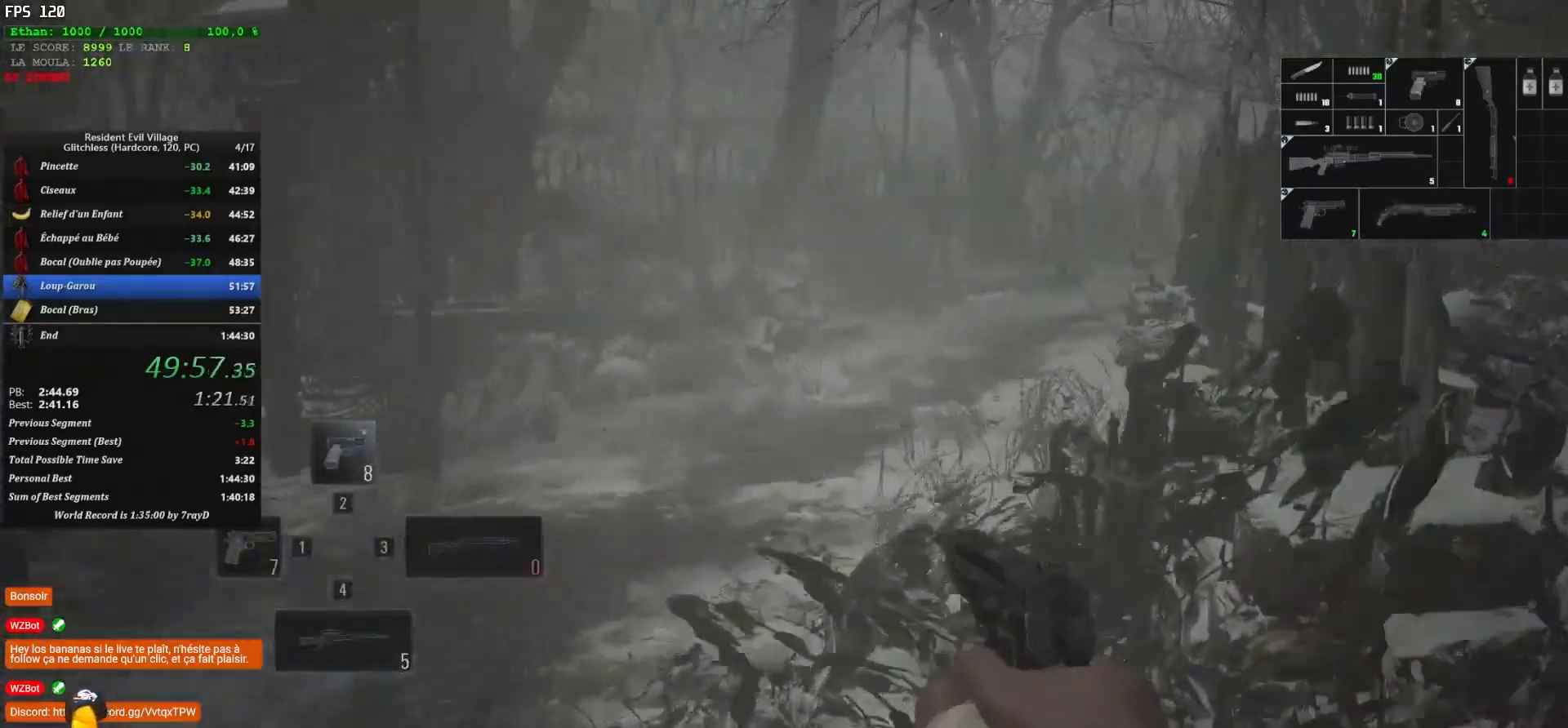
{"keys": ["shift", "z"], "mouse": [], "mouse_move": "still", "events": []}
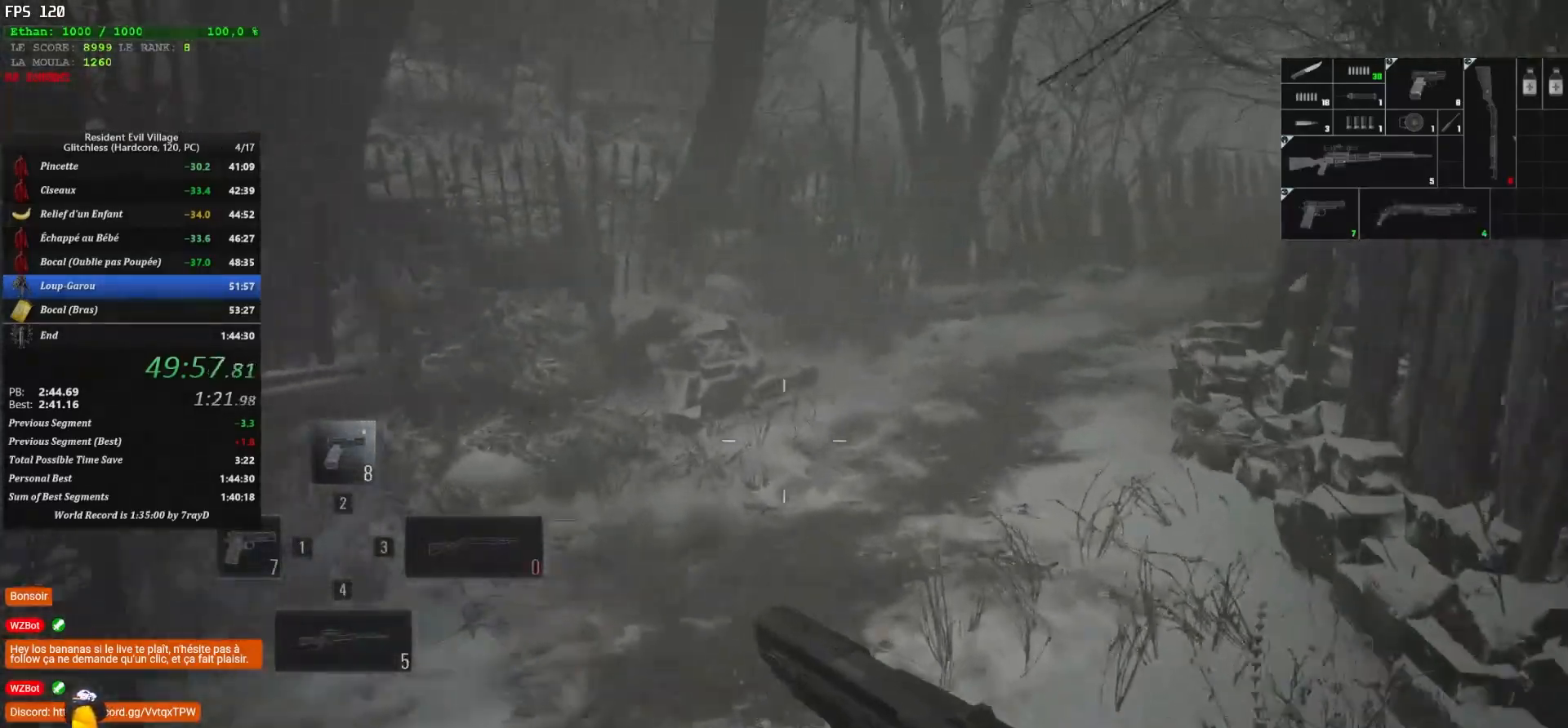
{"keys": ["shift", "z"], "mouse": [], "mouse_move": "up", "events": []}
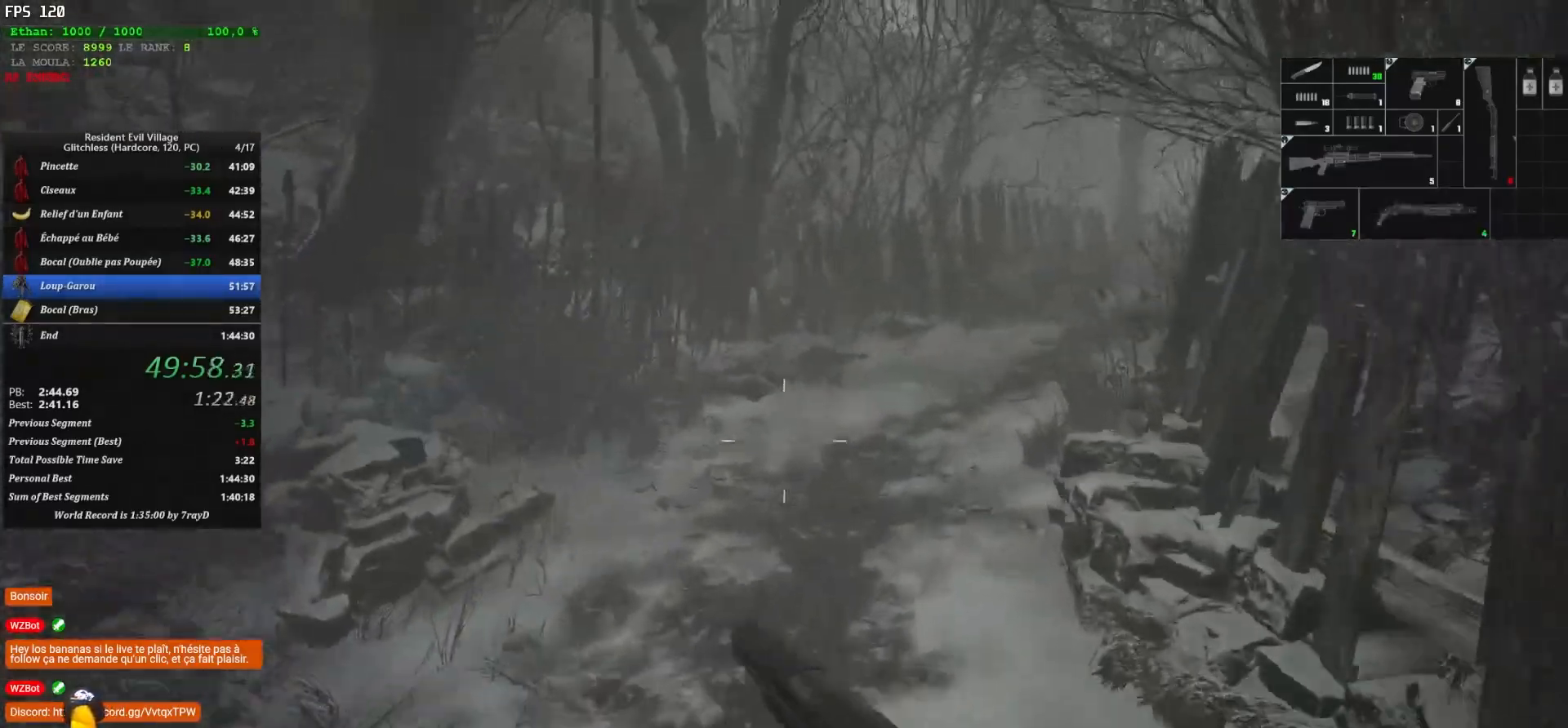
{"keys": ["shift", "z"], "mouse": [], "mouse_move": "still", "events": []}
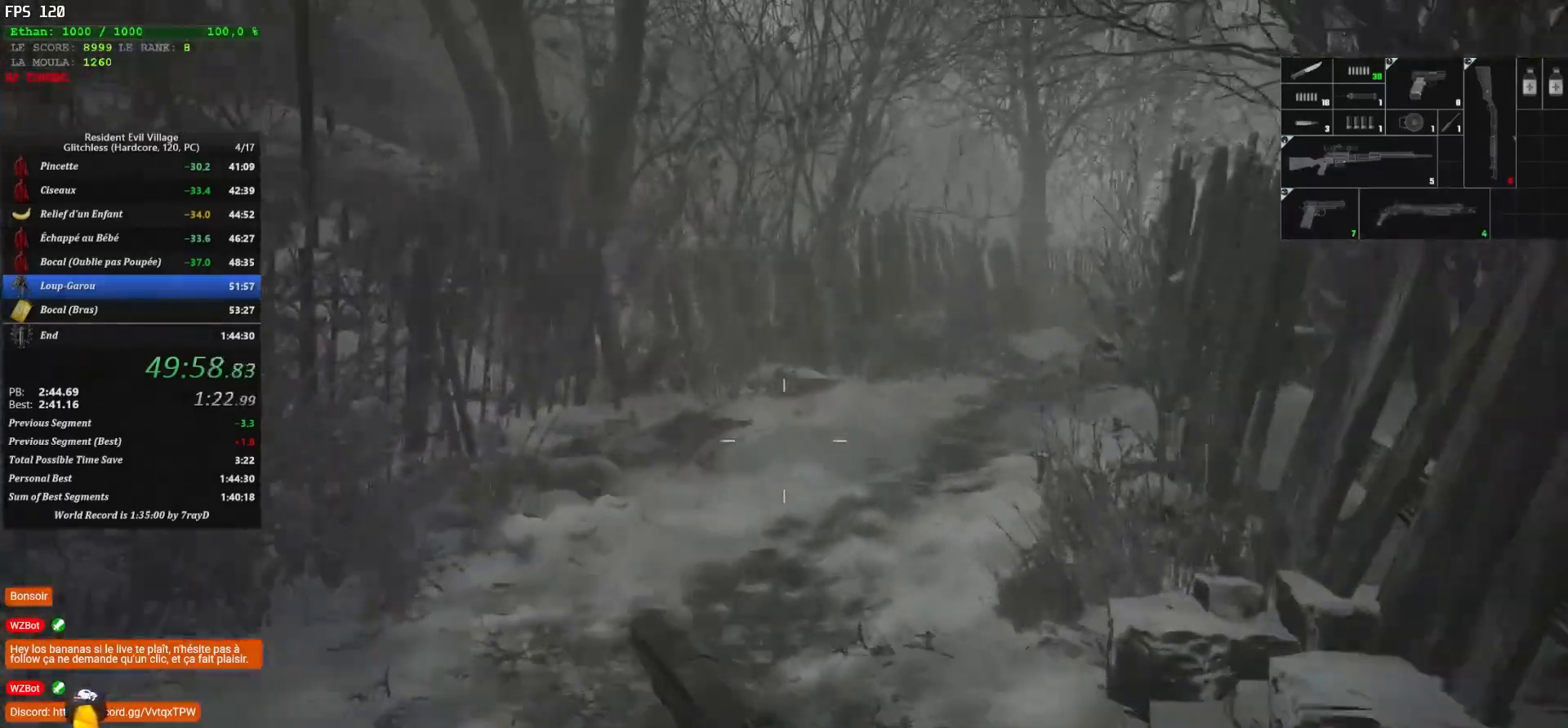
{"keys": ["shift", "z"], "mouse": [], "mouse_move": "still", "events": []}
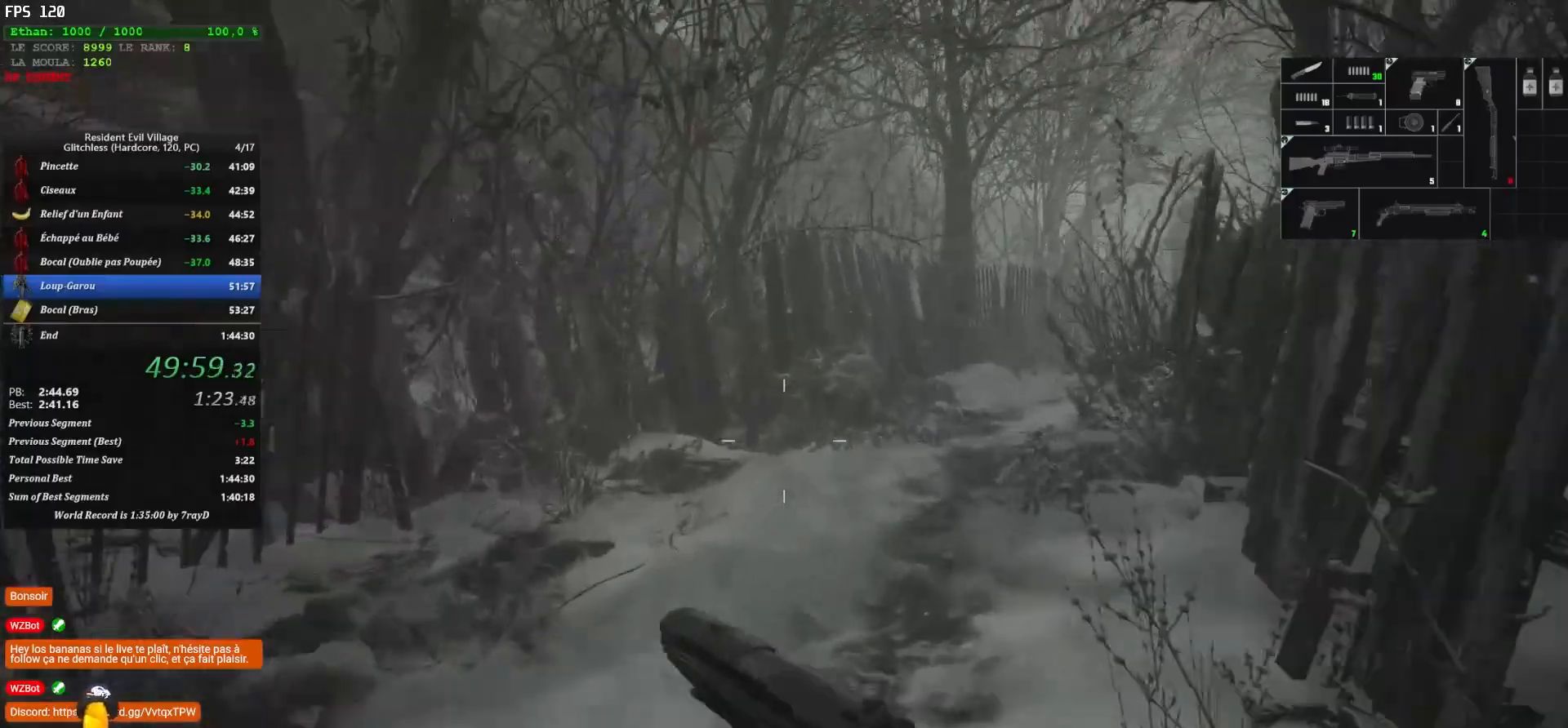
{"keys": ["shift", "z"], "mouse": [], "mouse_move": "still", "events": []}
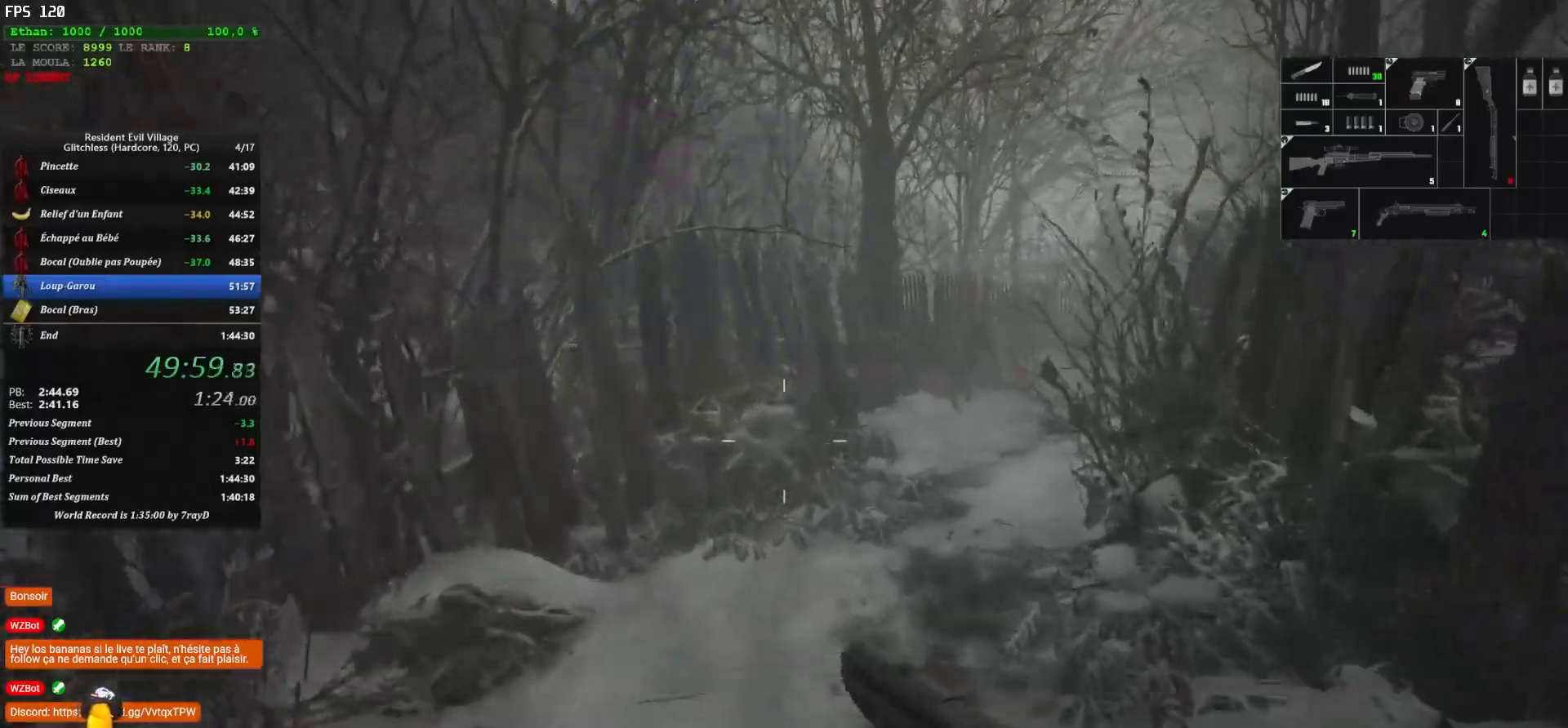
{"keys": ["shift", "z"], "mouse": [], "mouse_move": "down", "events": []}
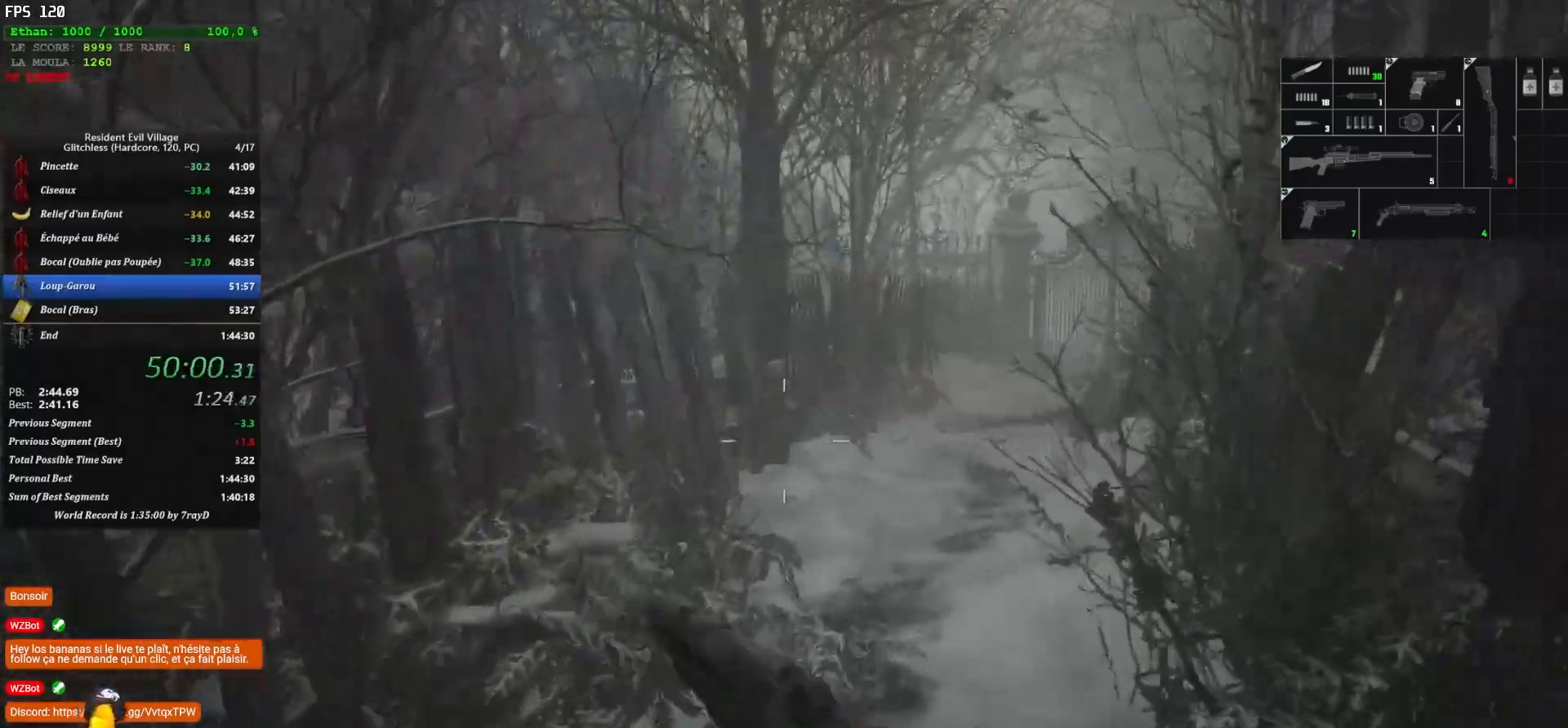
{"keys": ["shift", "z"], "mouse": [], "mouse_move": "still", "events": []}
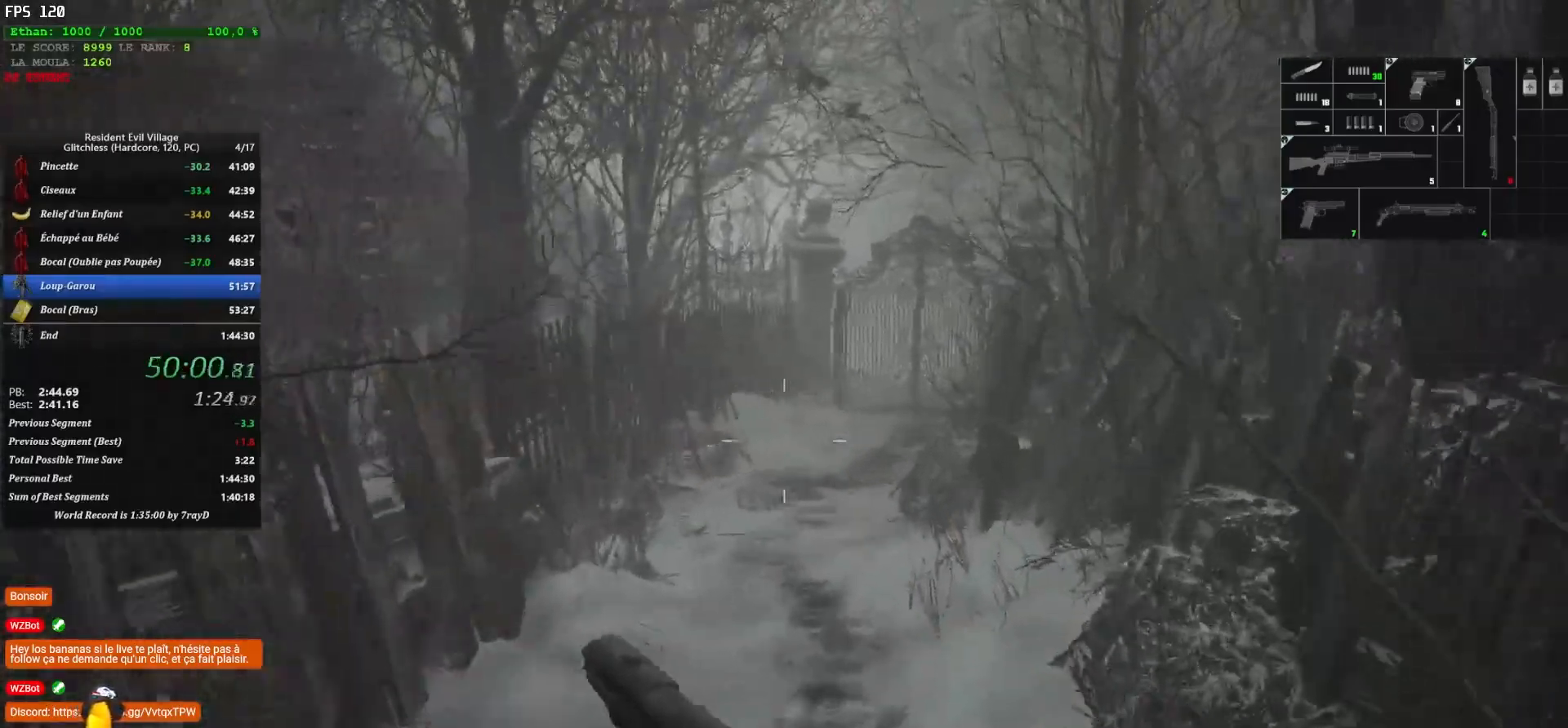
{"keys": ["shift", "z"], "mouse": [], "mouse_move": "still", "events": []}
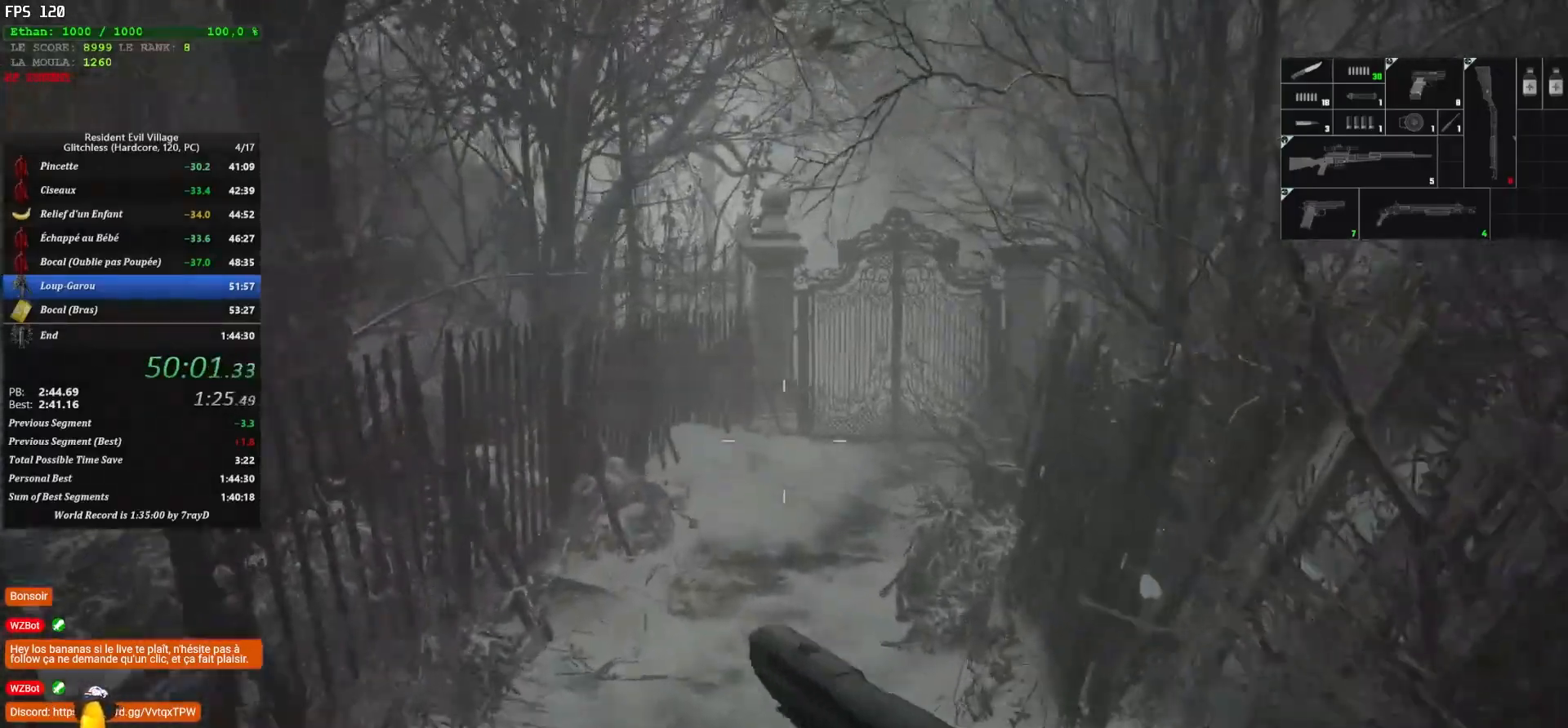
{"keys": ["shift", "z"], "mouse": [], "mouse_move": "still", "events": []}
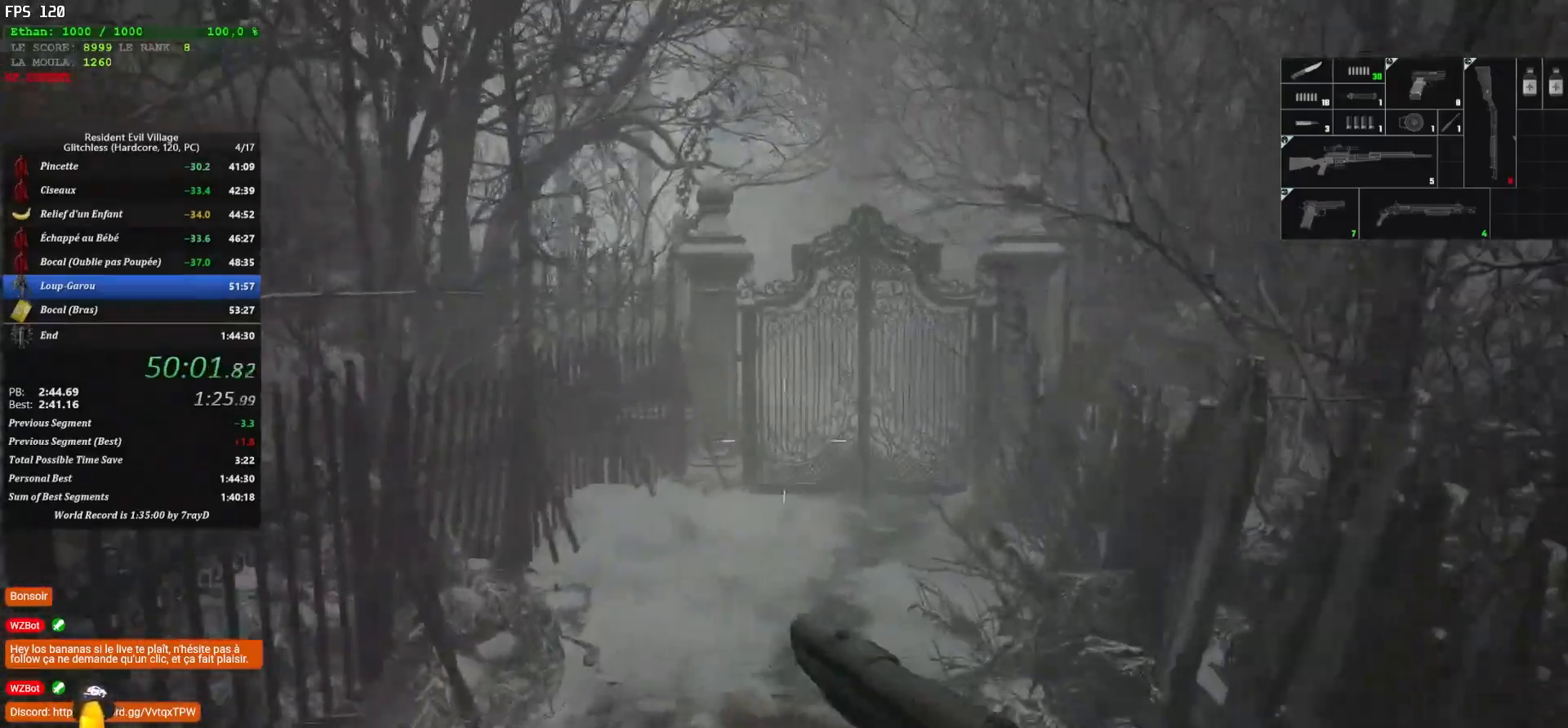
{"keys": ["shift", "z"], "mouse": [], "mouse_move": "still", "events": []}
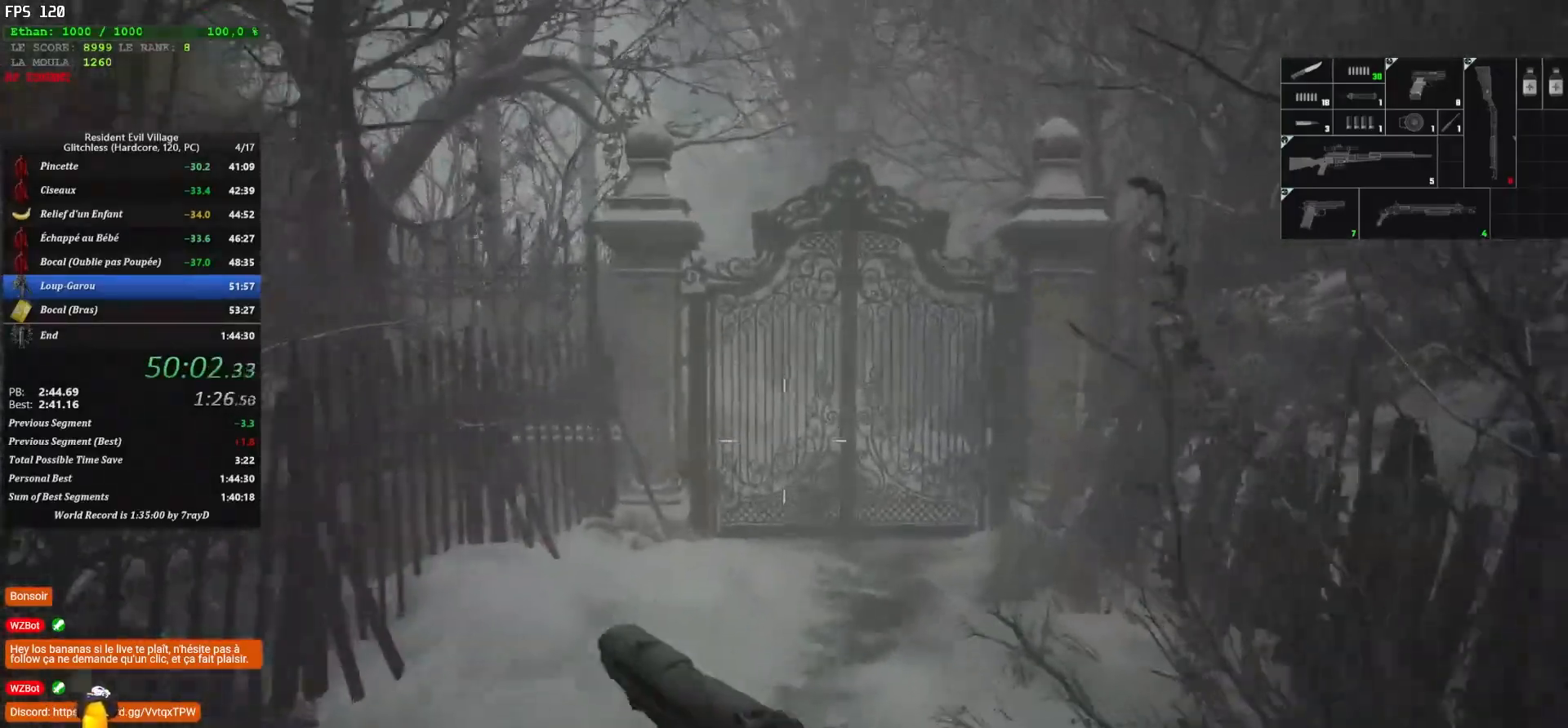
{"keys": ["shift", "z"], "mouse": [], "mouse_move": "still", "events": []}
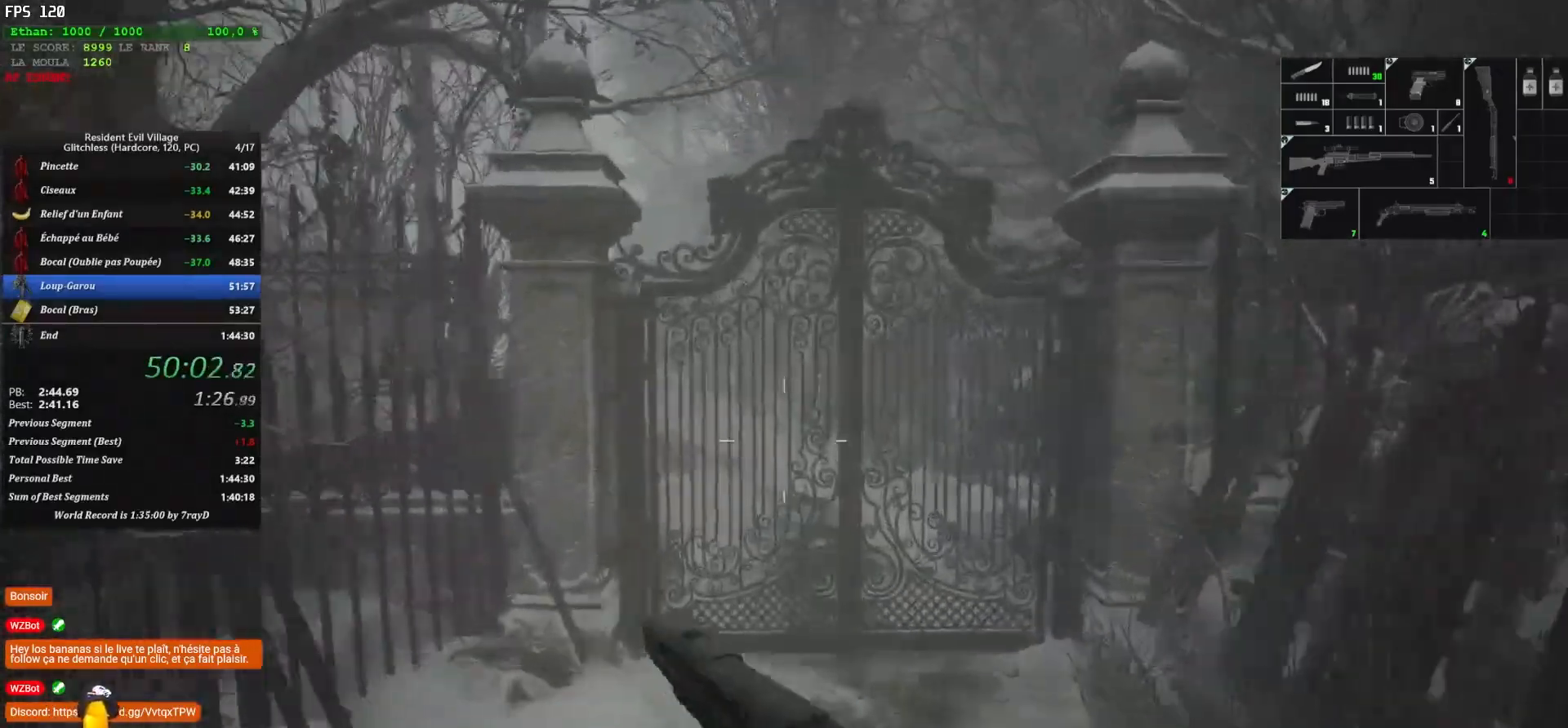
{"keys": ["shift", "z"], "mouse": [], "mouse_move": "still", "events": []}
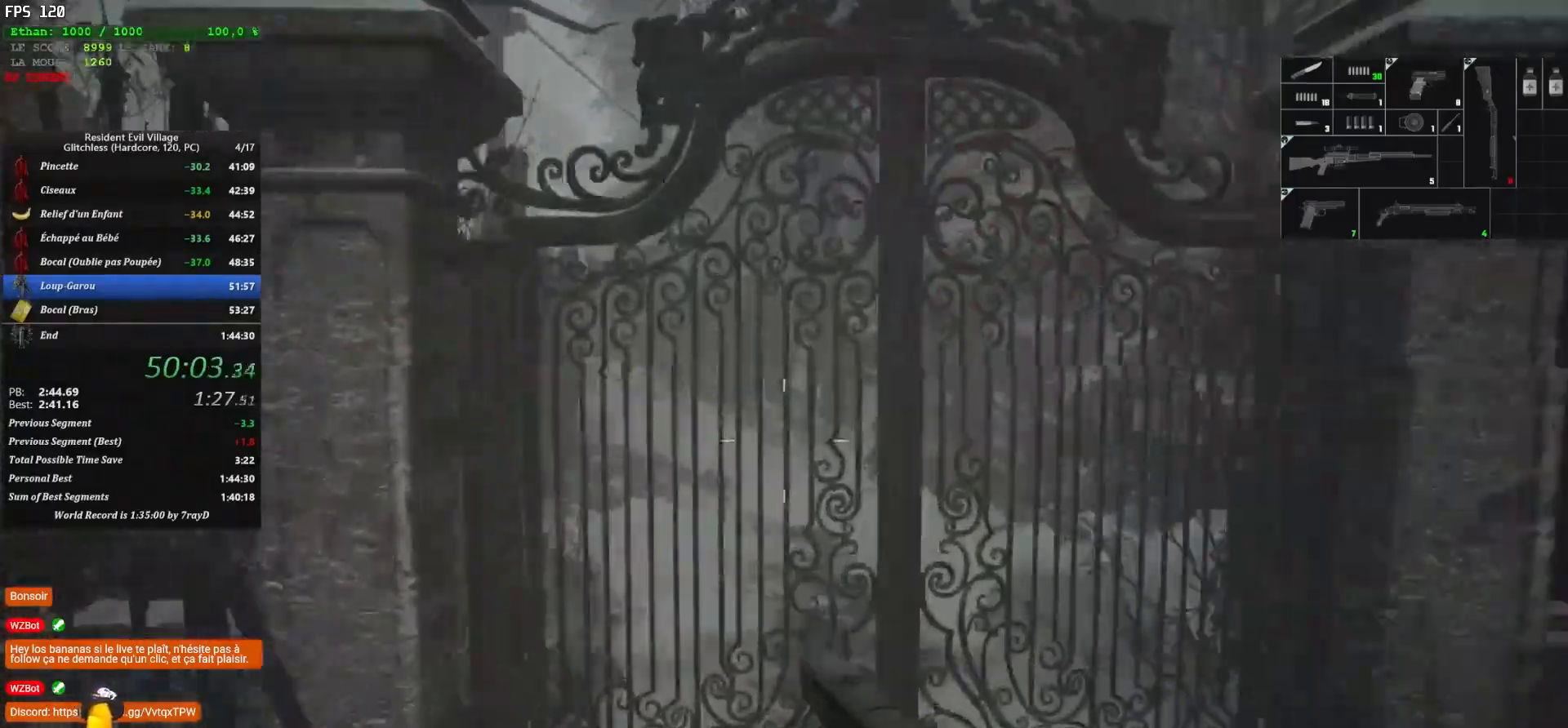
{"keys": ["f", "shift", "z"], "mouse": [], "mouse_move": "still", "events": [[333, "f", "down"]]}
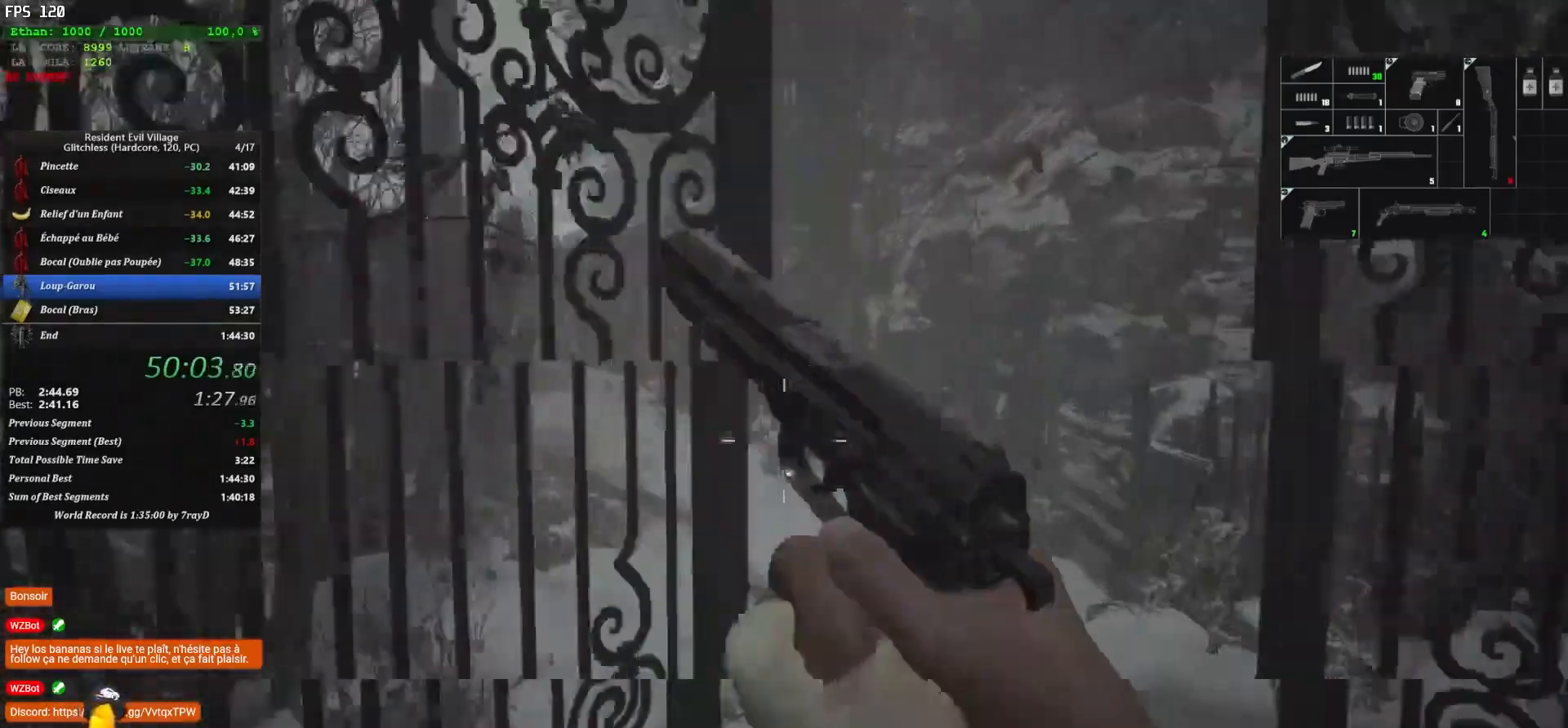
{"keys": ["shift", "z"], "mouse": [], "mouse_move": "left", "events": [[167, "f", "up"]]}
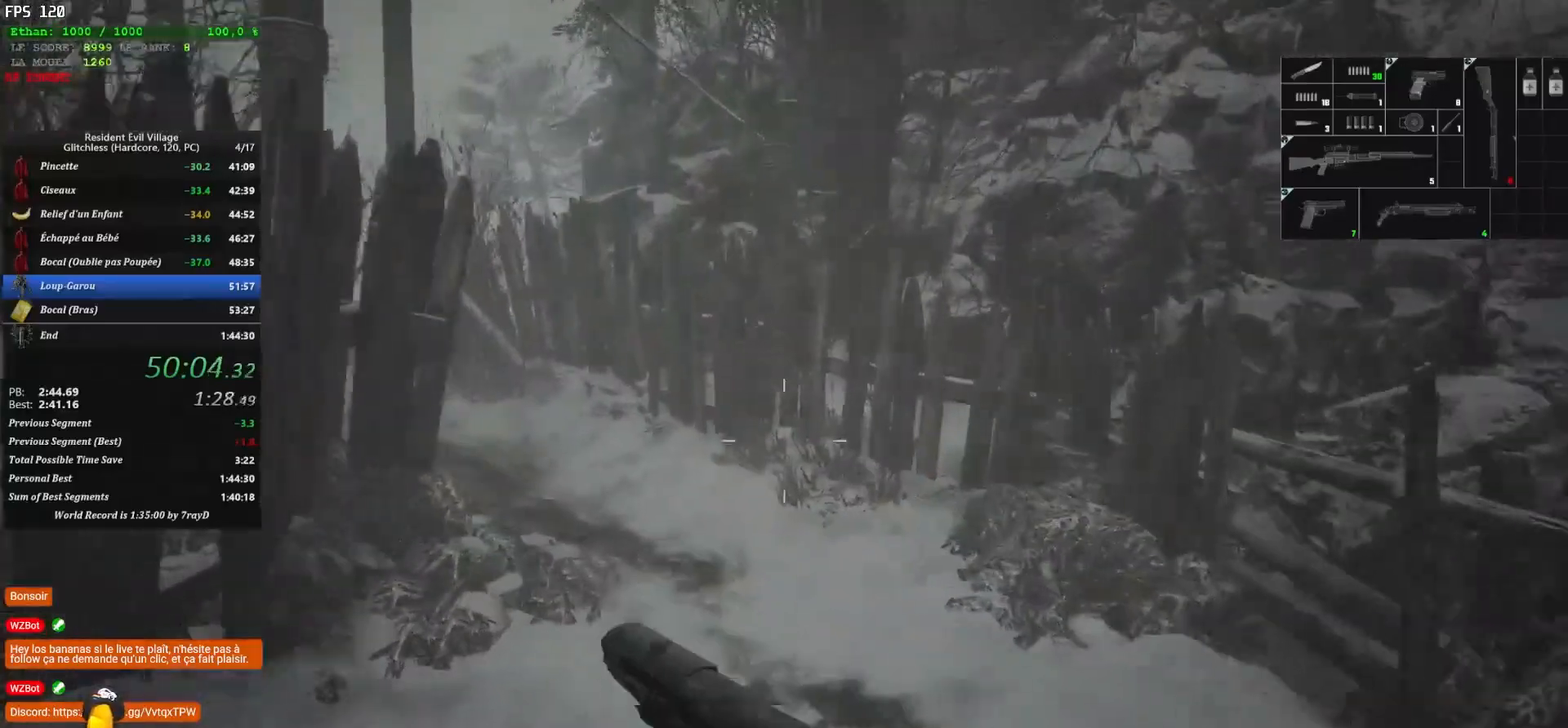
{"keys": ["shift", "z"], "mouse": [], "mouse_move": "left", "events": []}
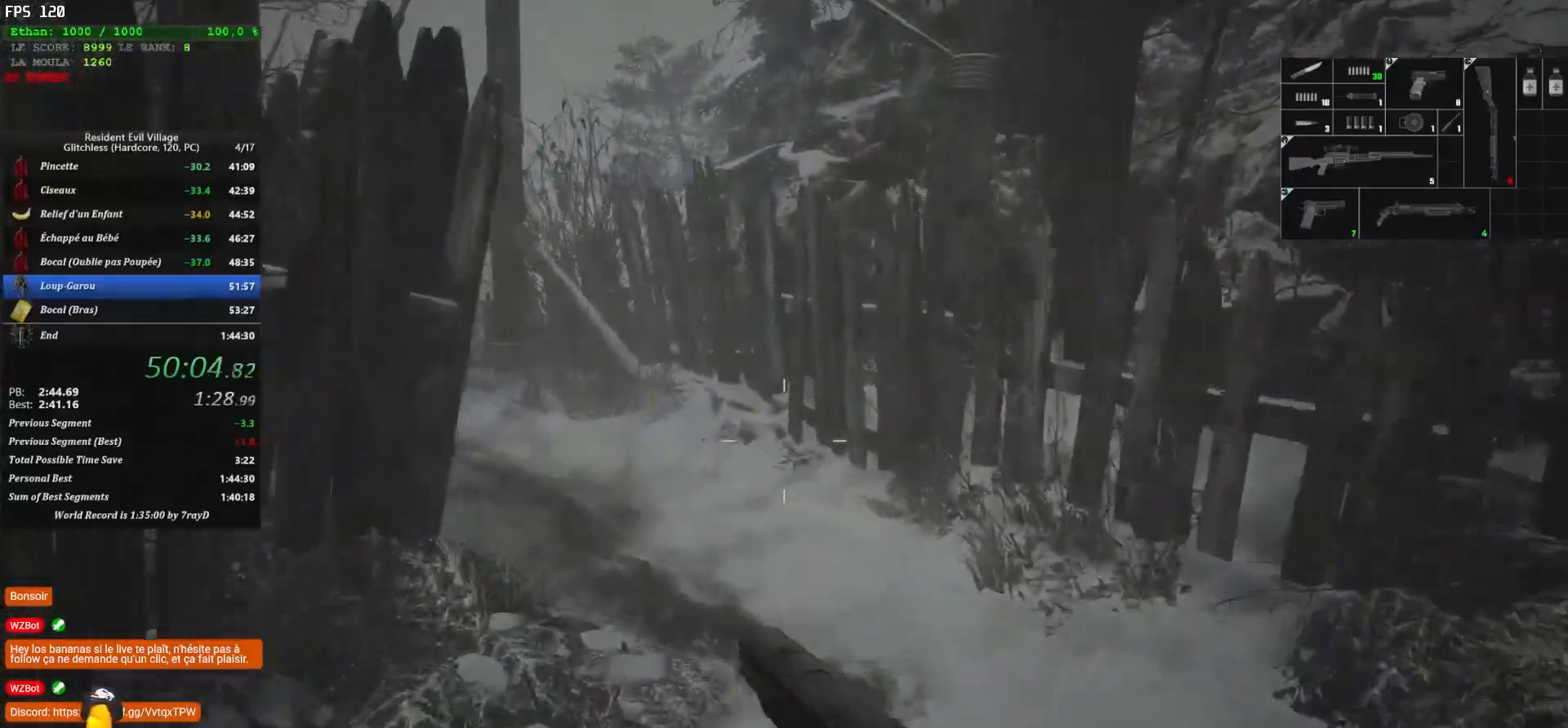
{"keys": ["shift", "z"], "mouse": [], "mouse_move": "left", "events": []}
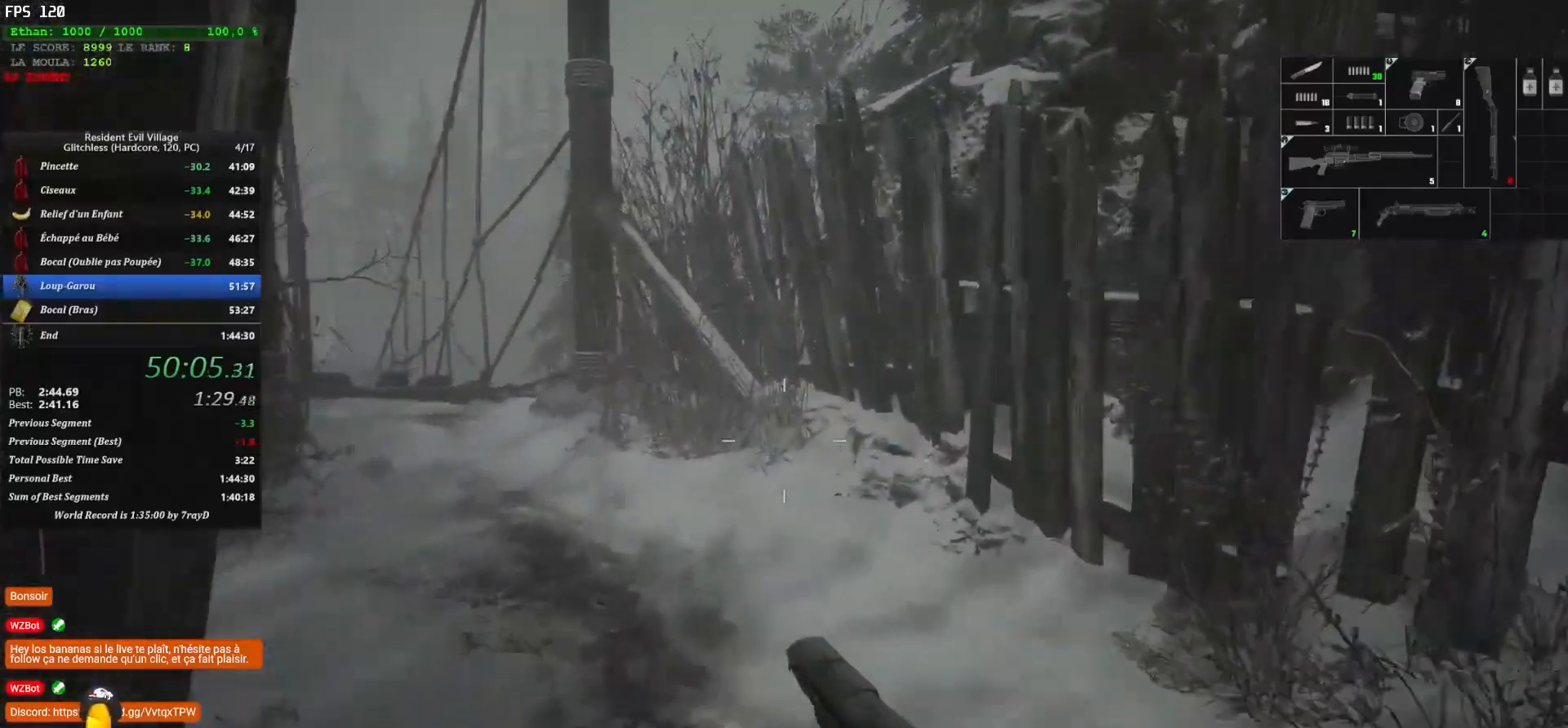
{"keys": ["shift", "z"], "mouse": [], "mouse_move": "left", "events": []}
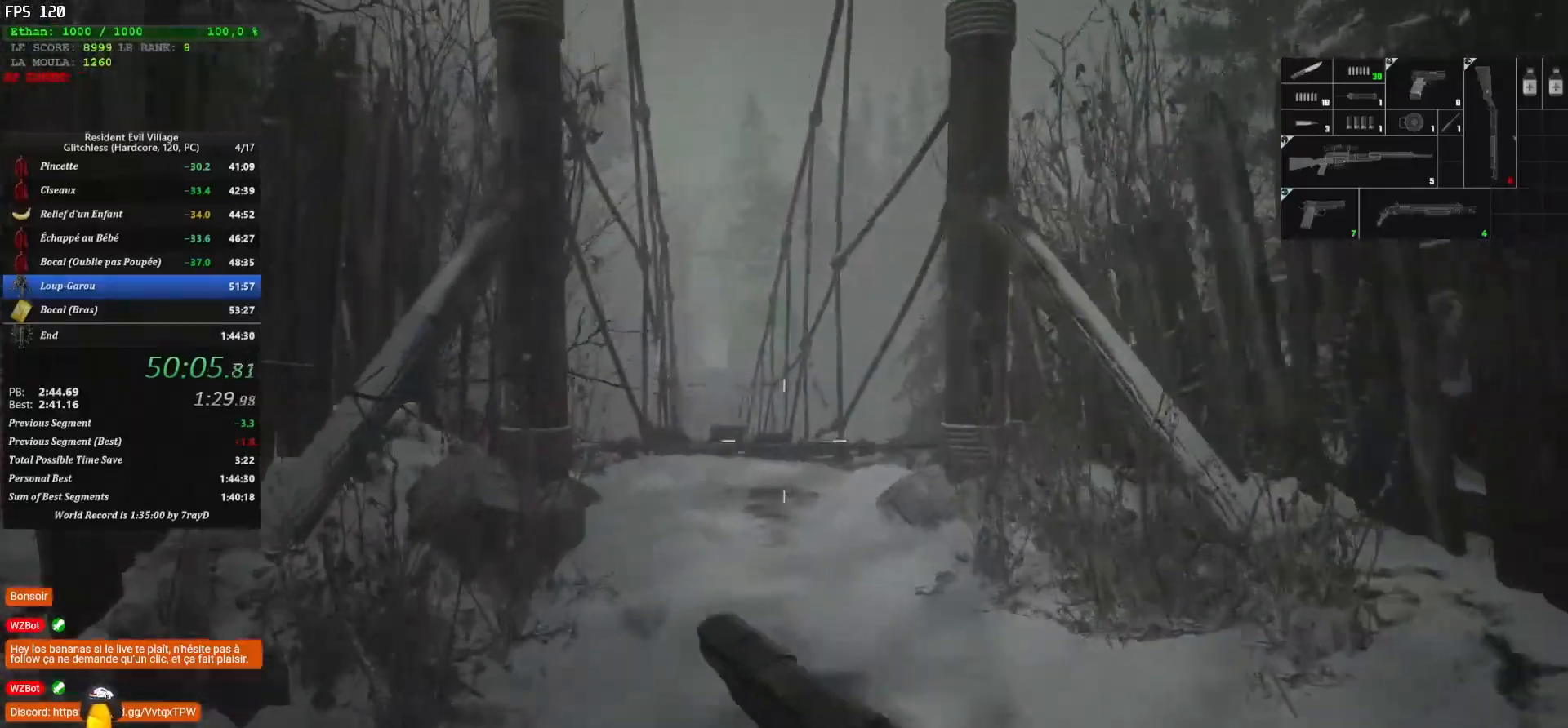
{"keys": ["shift", "z"], "mouse": [], "mouse_move": "left", "events": []}